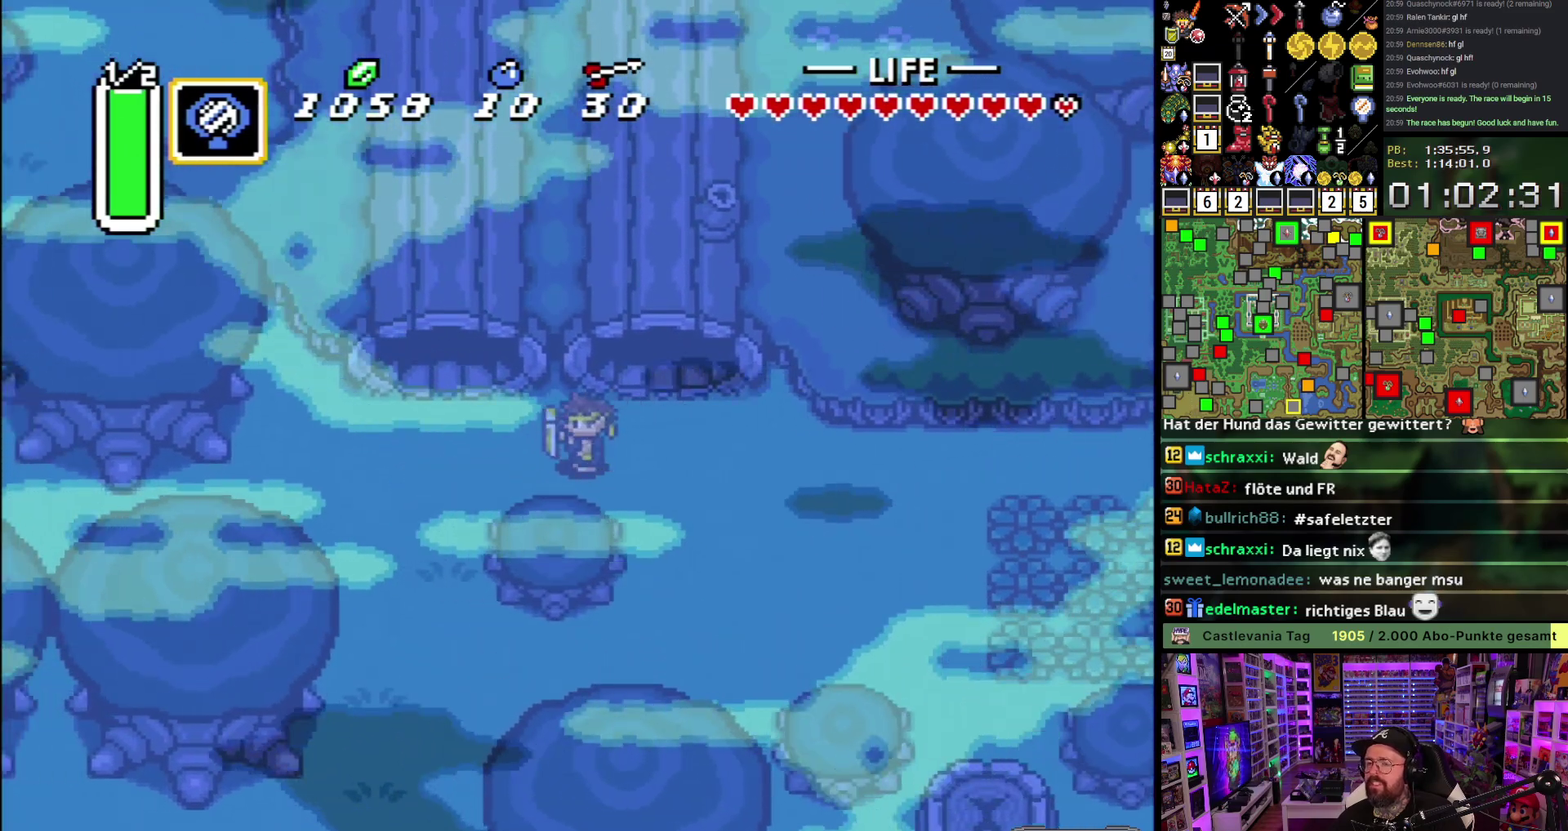
Gameplay with a controller (Nintendo layout); each line is a JSON object with the inputs held at the frame after it. "events" lists button and stick changes between this image and that frame as [ms after this image, input, new state], when the widget could be followed in between. Not read: L1 L3 R1 R3.
{"buttons": ["A", "DPAD_DOWN", "DPAD_LEFT"], "events": [[300, "DPAD_DOWN", "down"], [433, "A", "down"]]}
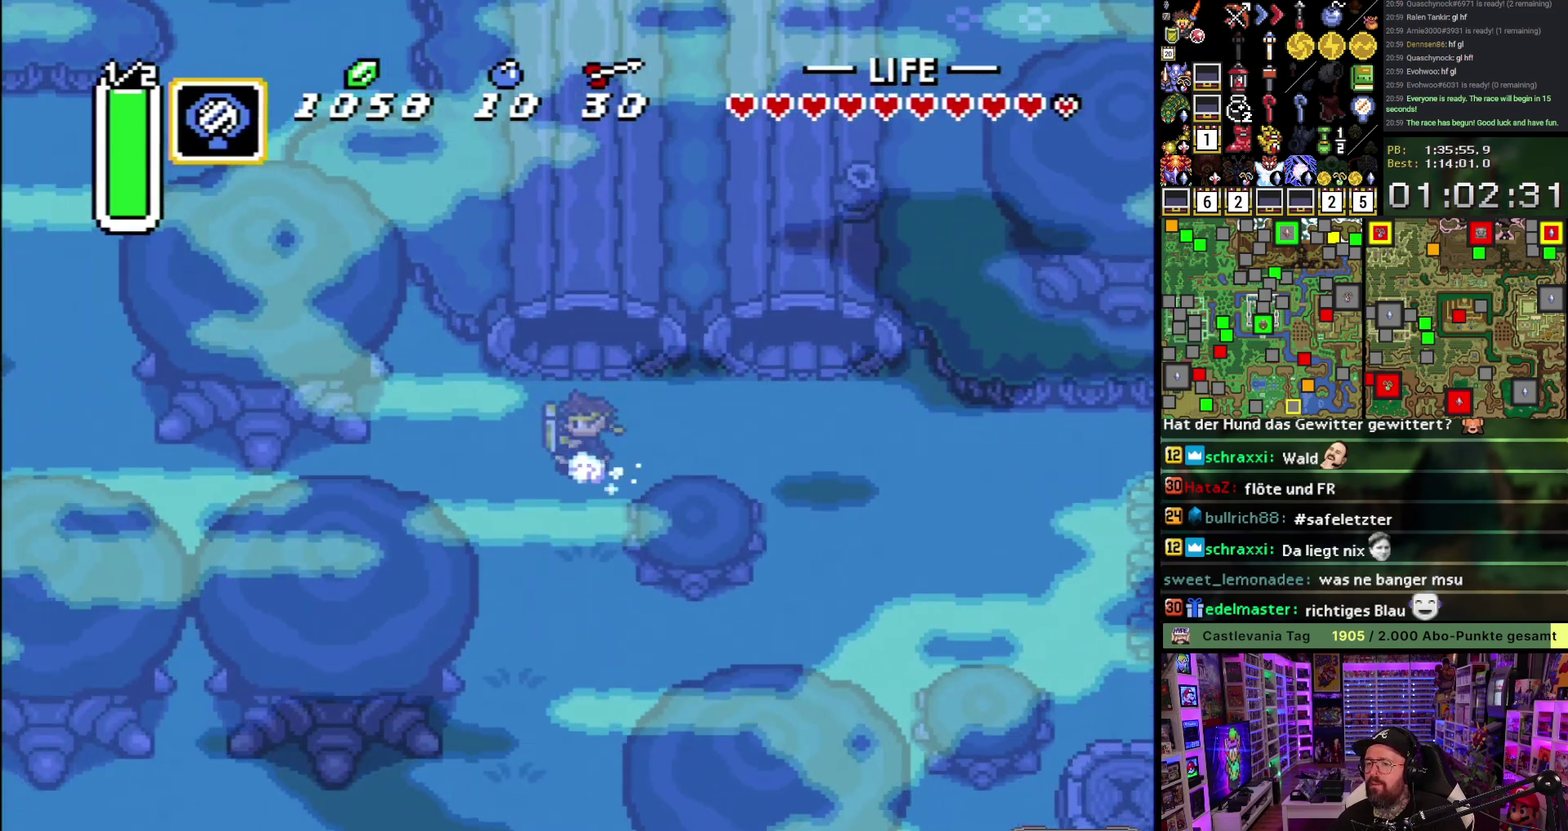
{"buttons": ["A", "DPAD_LEFT"], "events": [[100, "DPAD_DOWN", "up"], [200, "DPAD_LEFT", "up"], [300, "DPAD_DOWN", "down"], [300, "DPAD_LEFT", "down"], [317, "A", "up"], [433, "A", "down"], [467, "DPAD_DOWN", "up"]]}
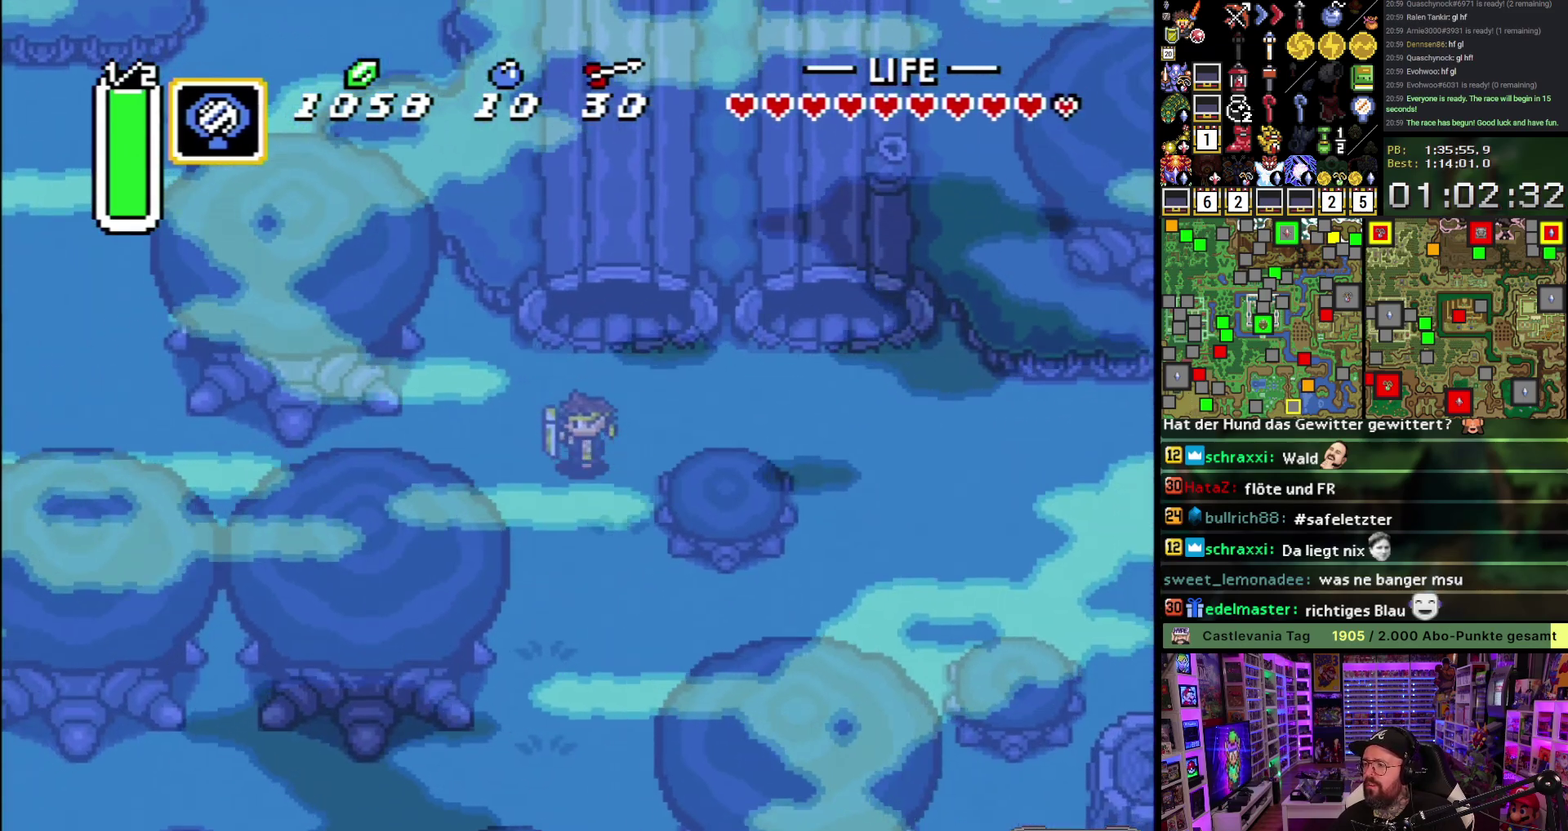
{"buttons": ["A"], "events": [[67, "DPAD_LEFT", "up"]]}
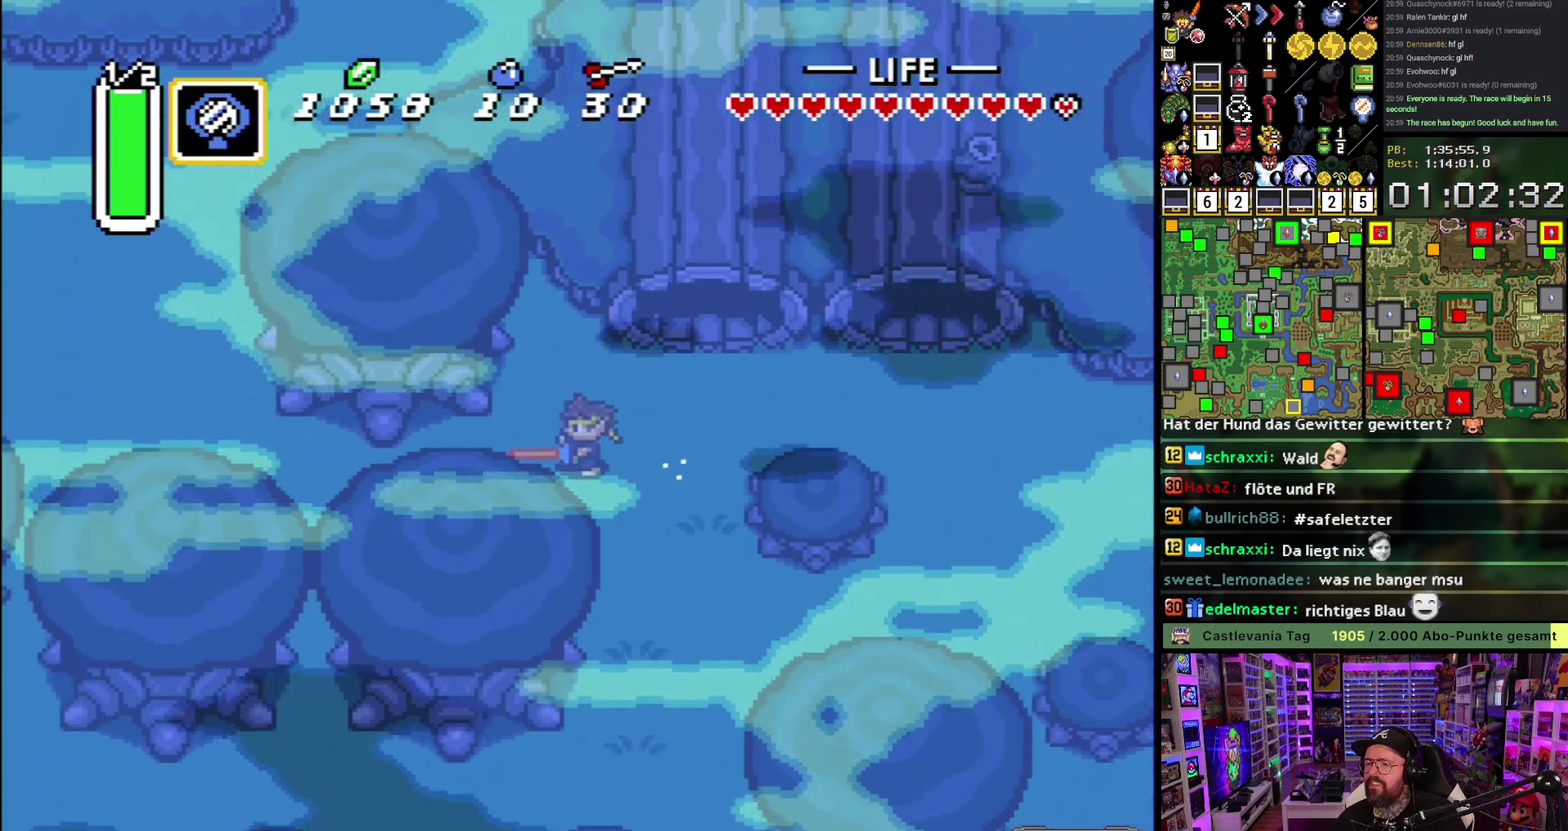
{"buttons": ["A"], "events": [[350, "DPAD_UP", "down"], [483, "DPAD_UP", "up"]]}
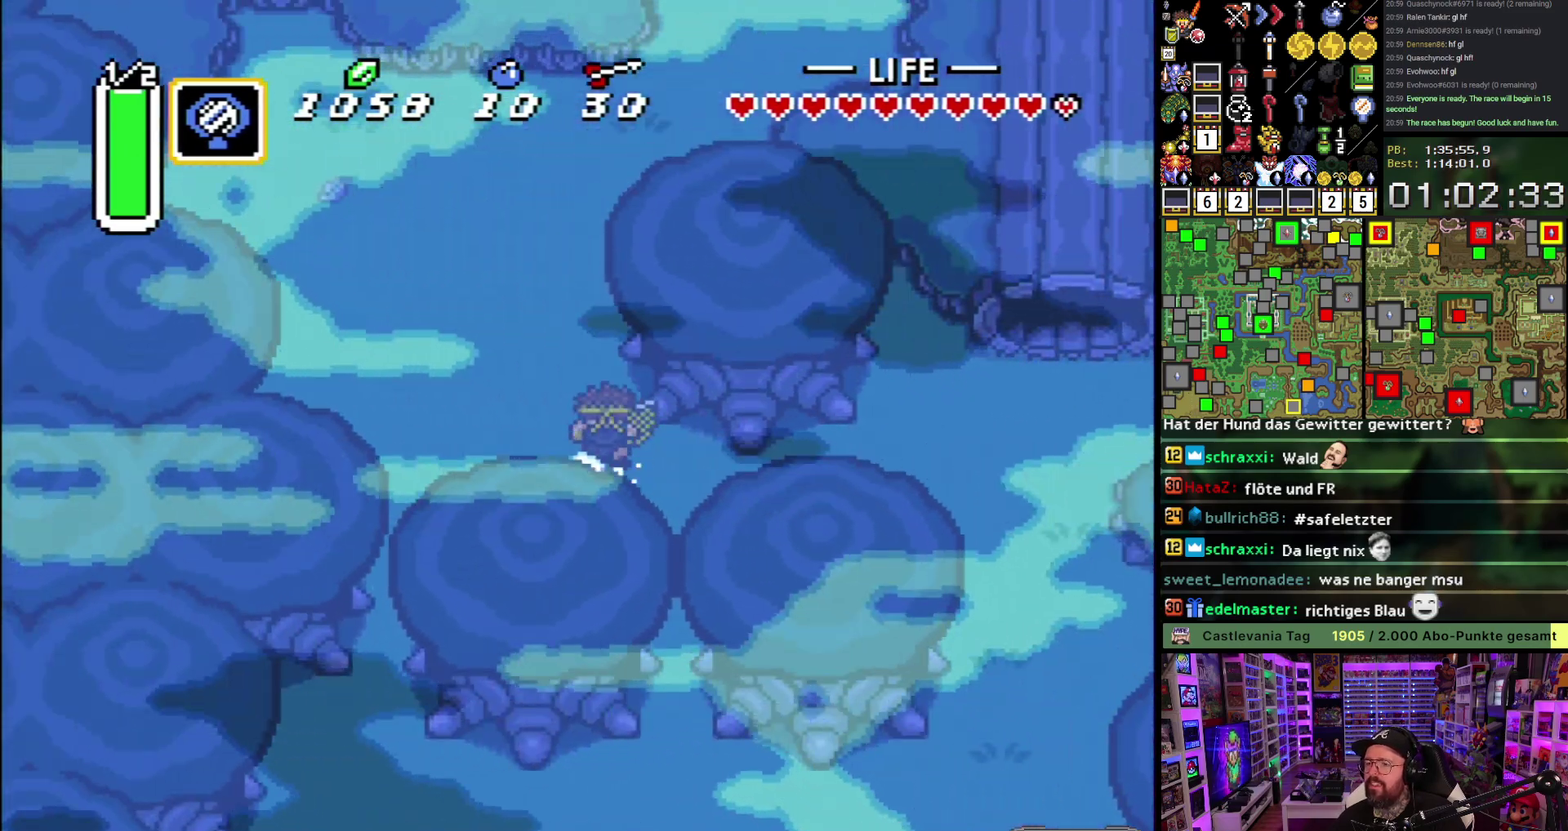
{"buttons": ["A"], "events": []}
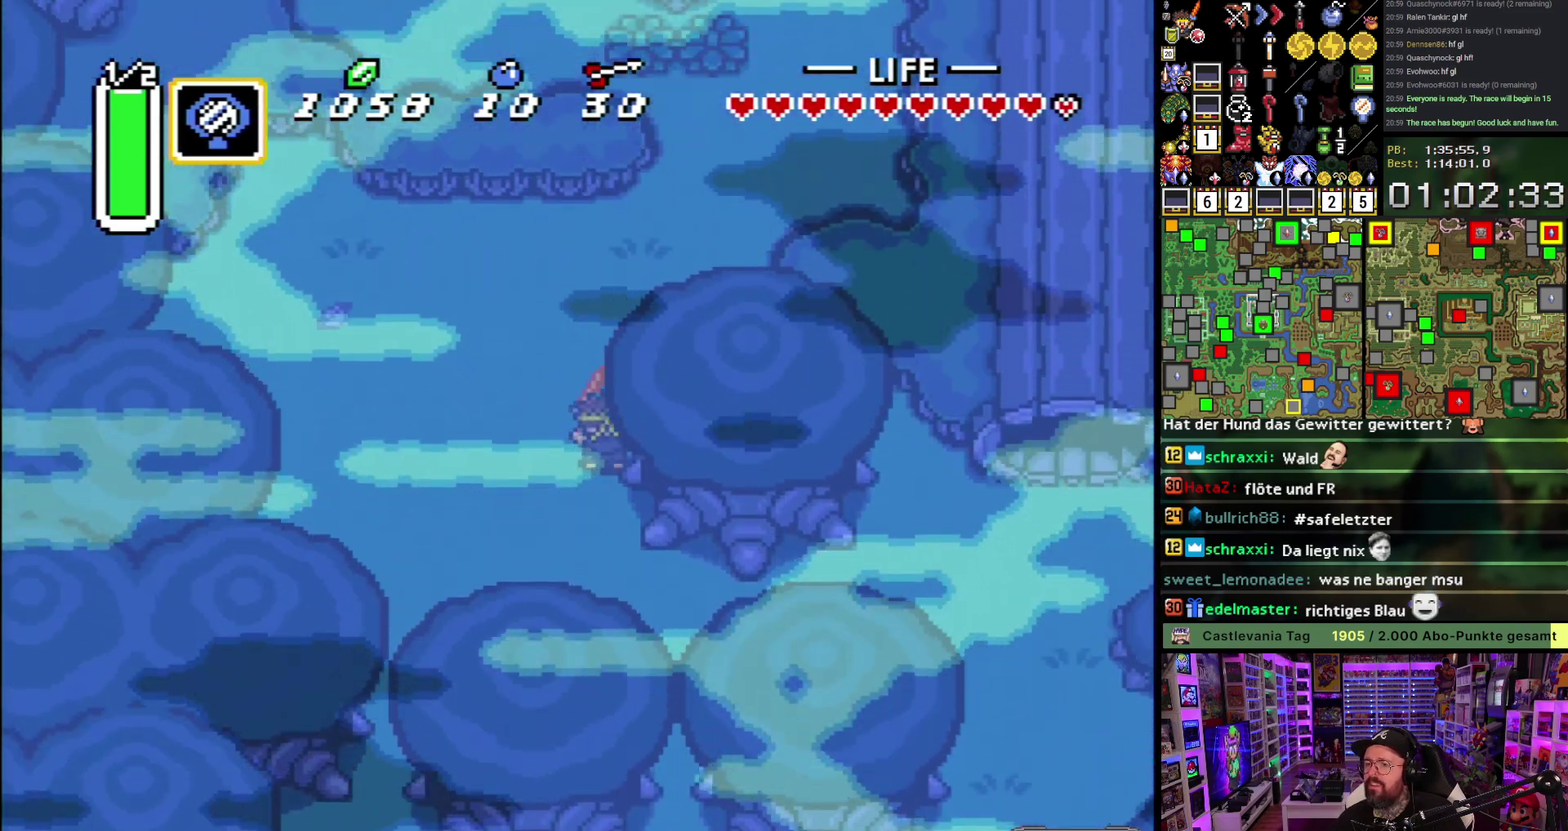
{"buttons": ["DPAD_UP", "DPAD_RIGHT"], "events": [[217, "DPAD_RIGHT", "down"], [217, "DPAD_UP", "down"], [250, "A", "up"]]}
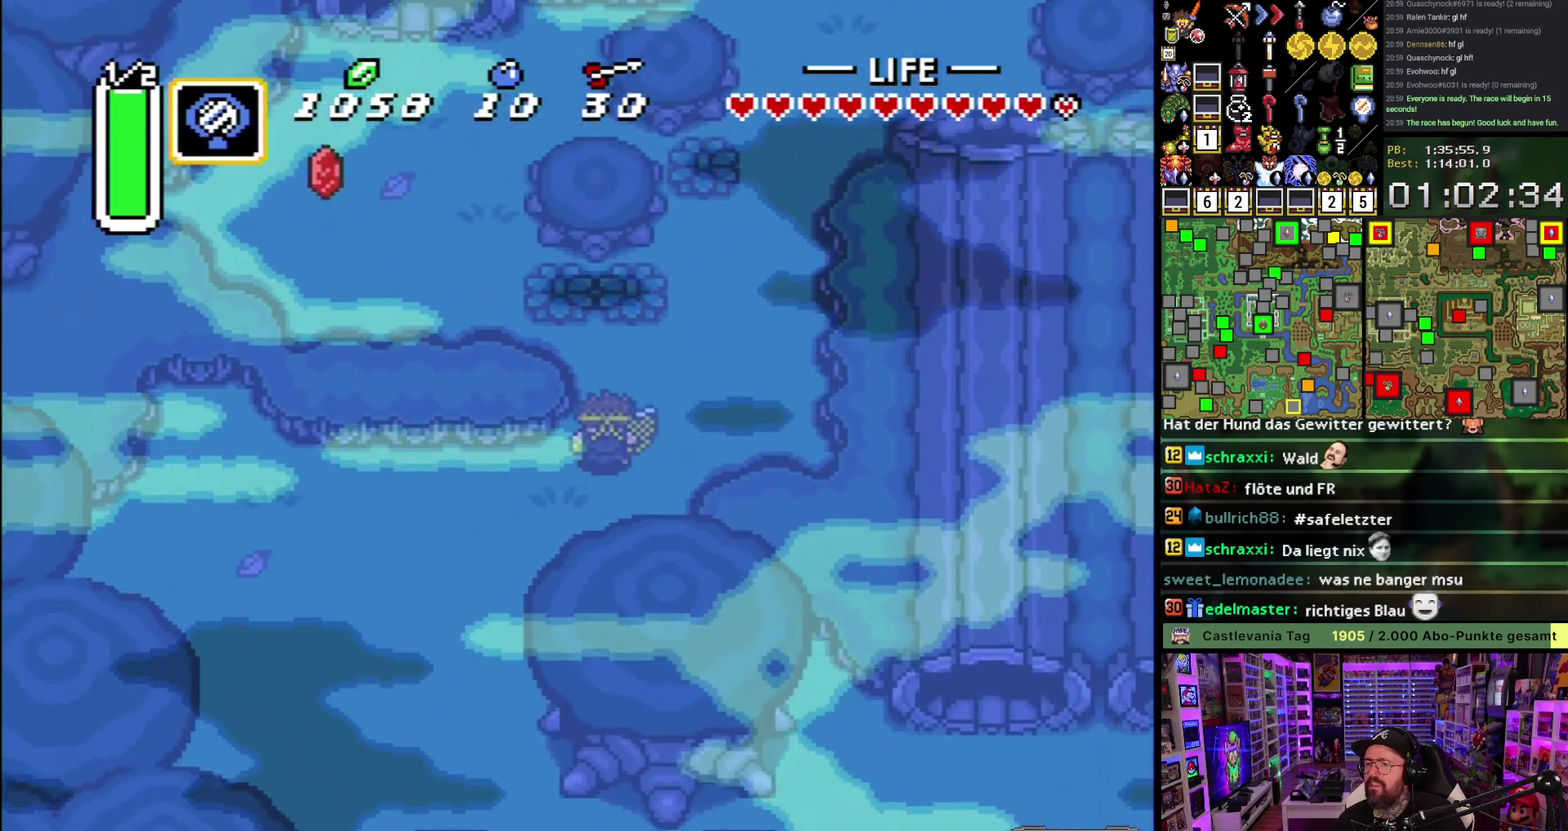
{"buttons": ["DPAD_UP"], "events": [[167, "DPAD_RIGHT", "up"], [317, "B", "down"], [467, "B", "up"]]}
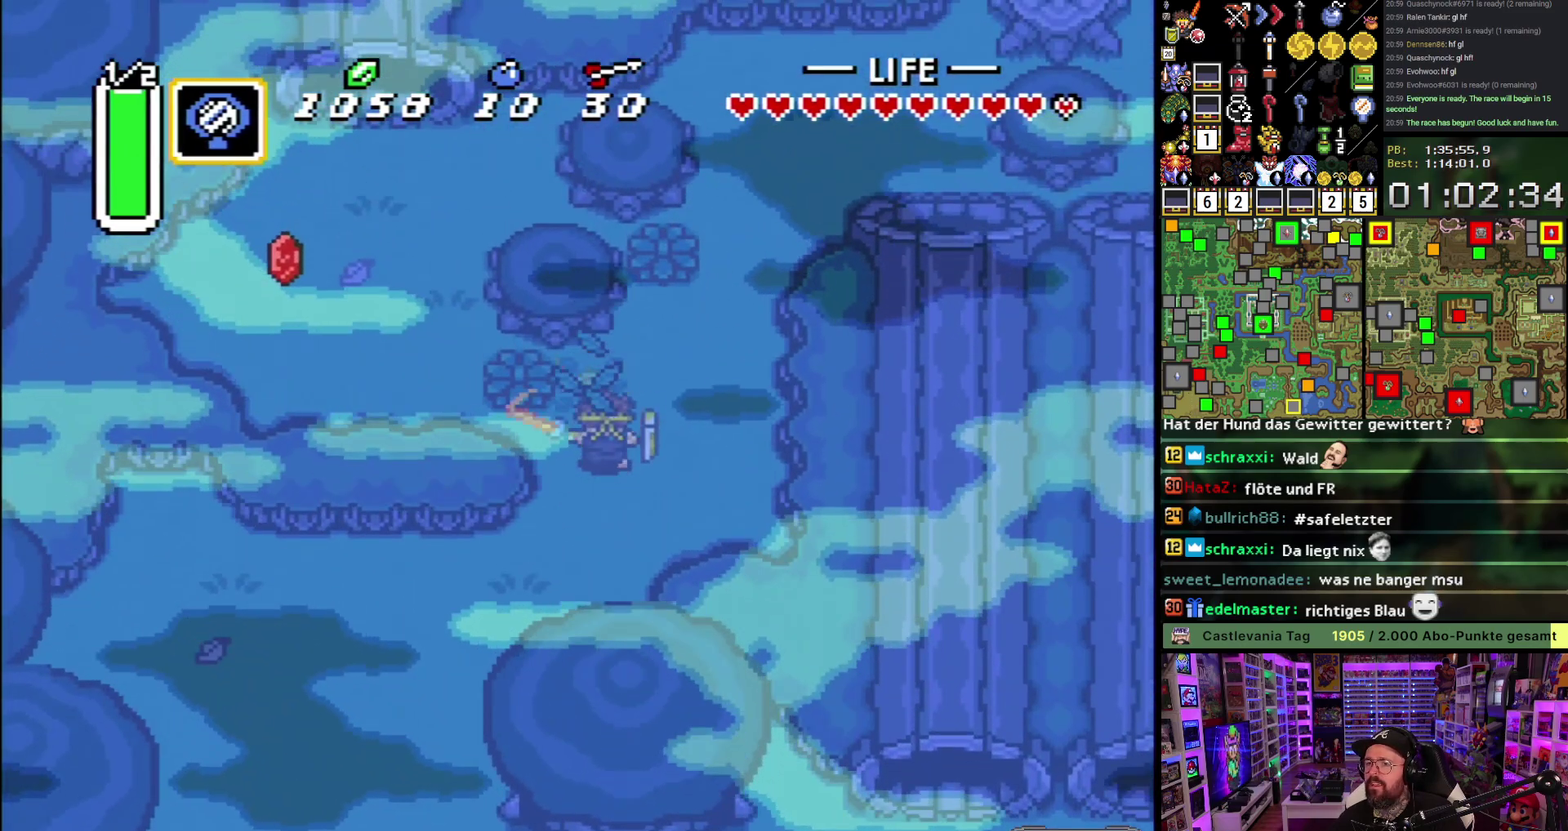
{"buttons": ["DPAD_LEFT"], "events": [[217, "DPAD_LEFT", "down"], [233, "DPAD_UP", "up"], [267, "B", "down"], [383, "B", "up"]]}
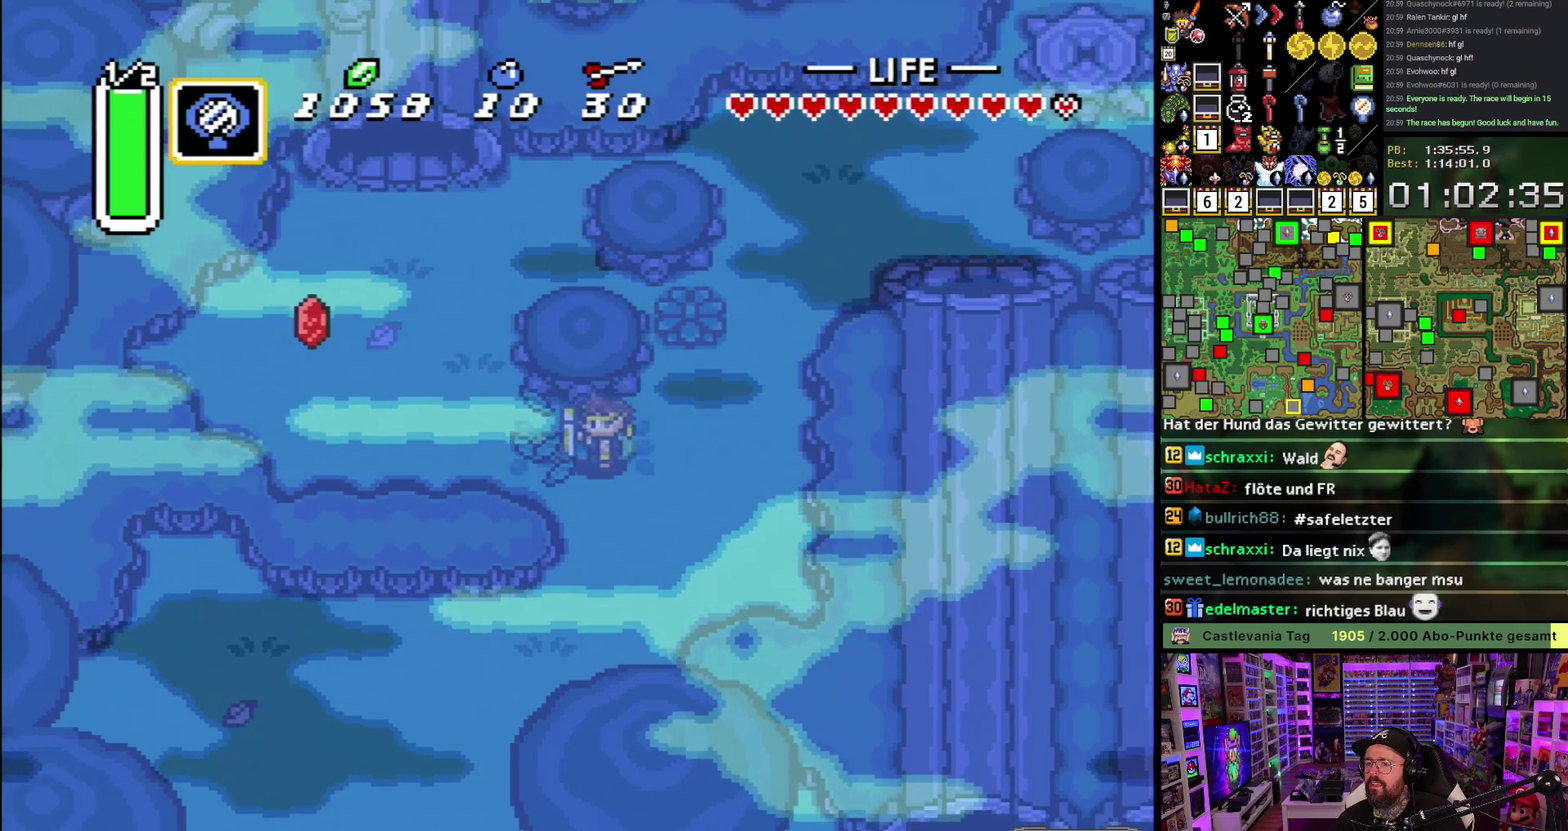
{"buttons": ["DPAD_UP", "DPAD_LEFT"], "events": [[500, "DPAD_UP", "down"]]}
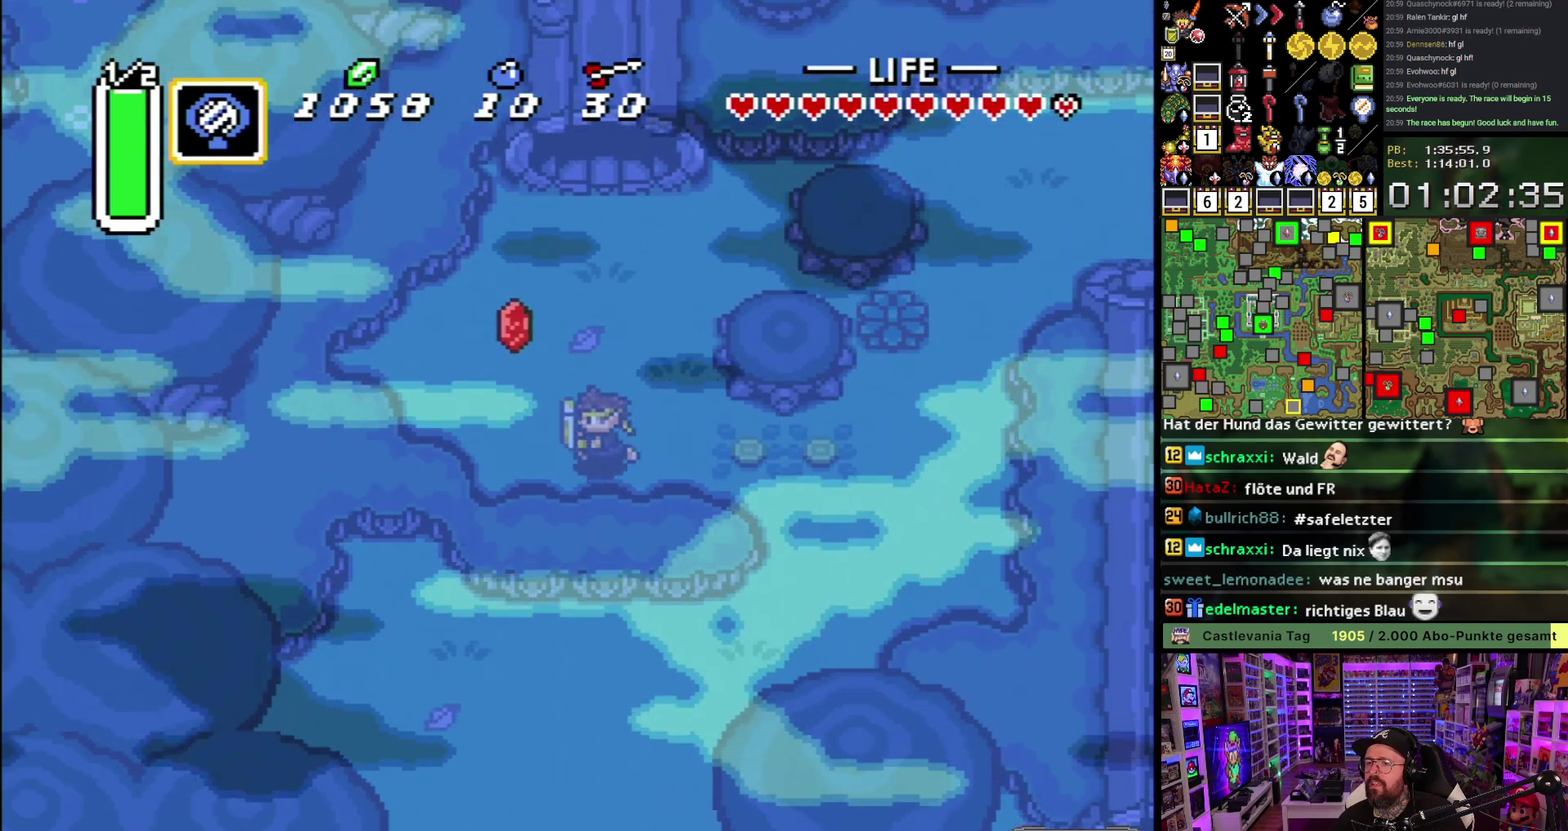
{"buttons": ["A"], "events": [[17, "A", "down"], [17, "DPAD_LEFT", "up"], [233, "DPAD_UP", "up"]]}
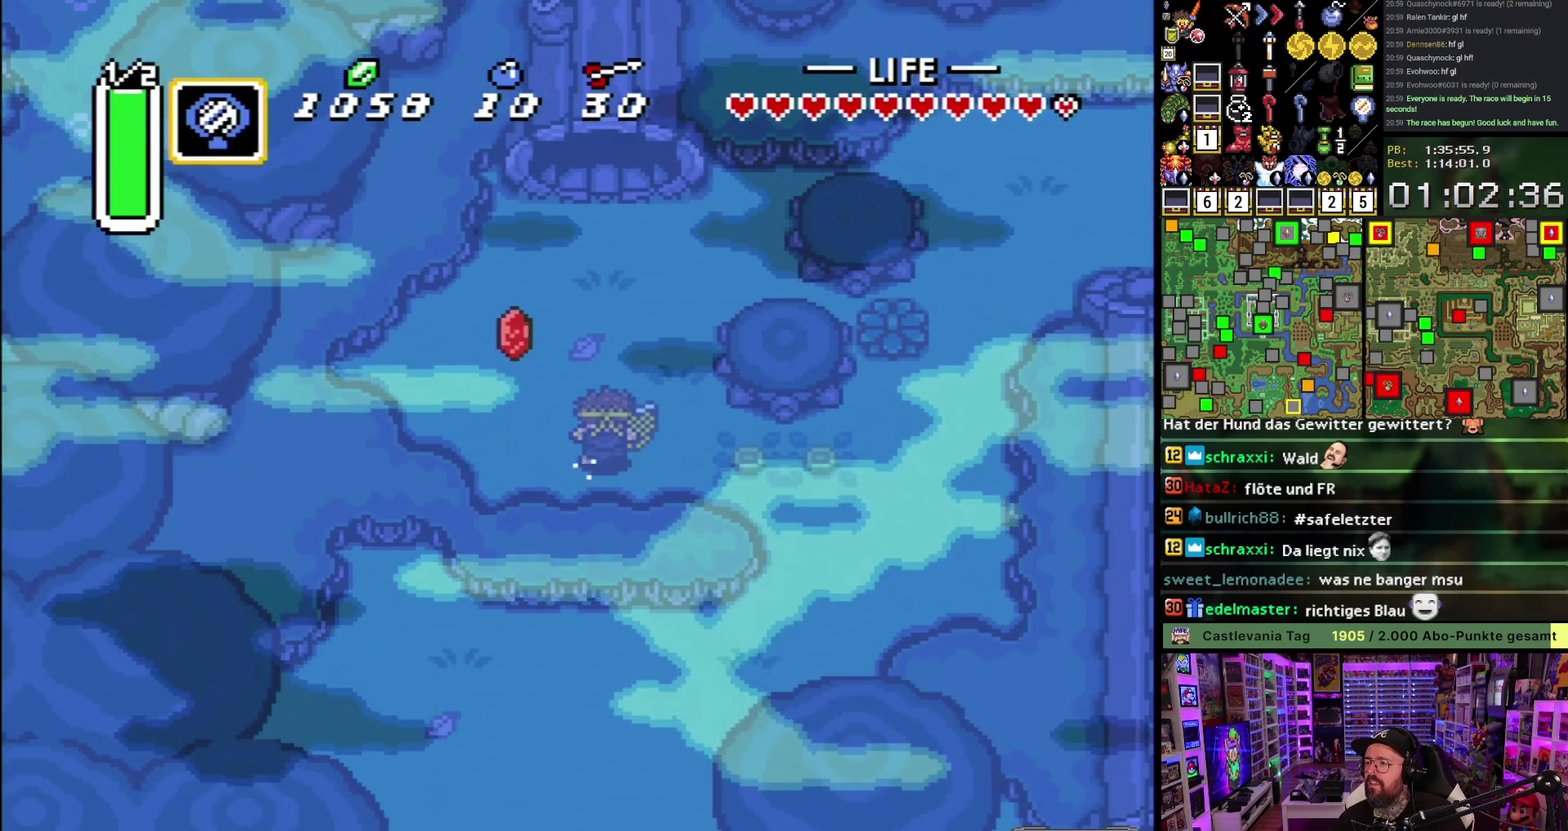
{"buttons": [], "events": [[350, "A", "up"]]}
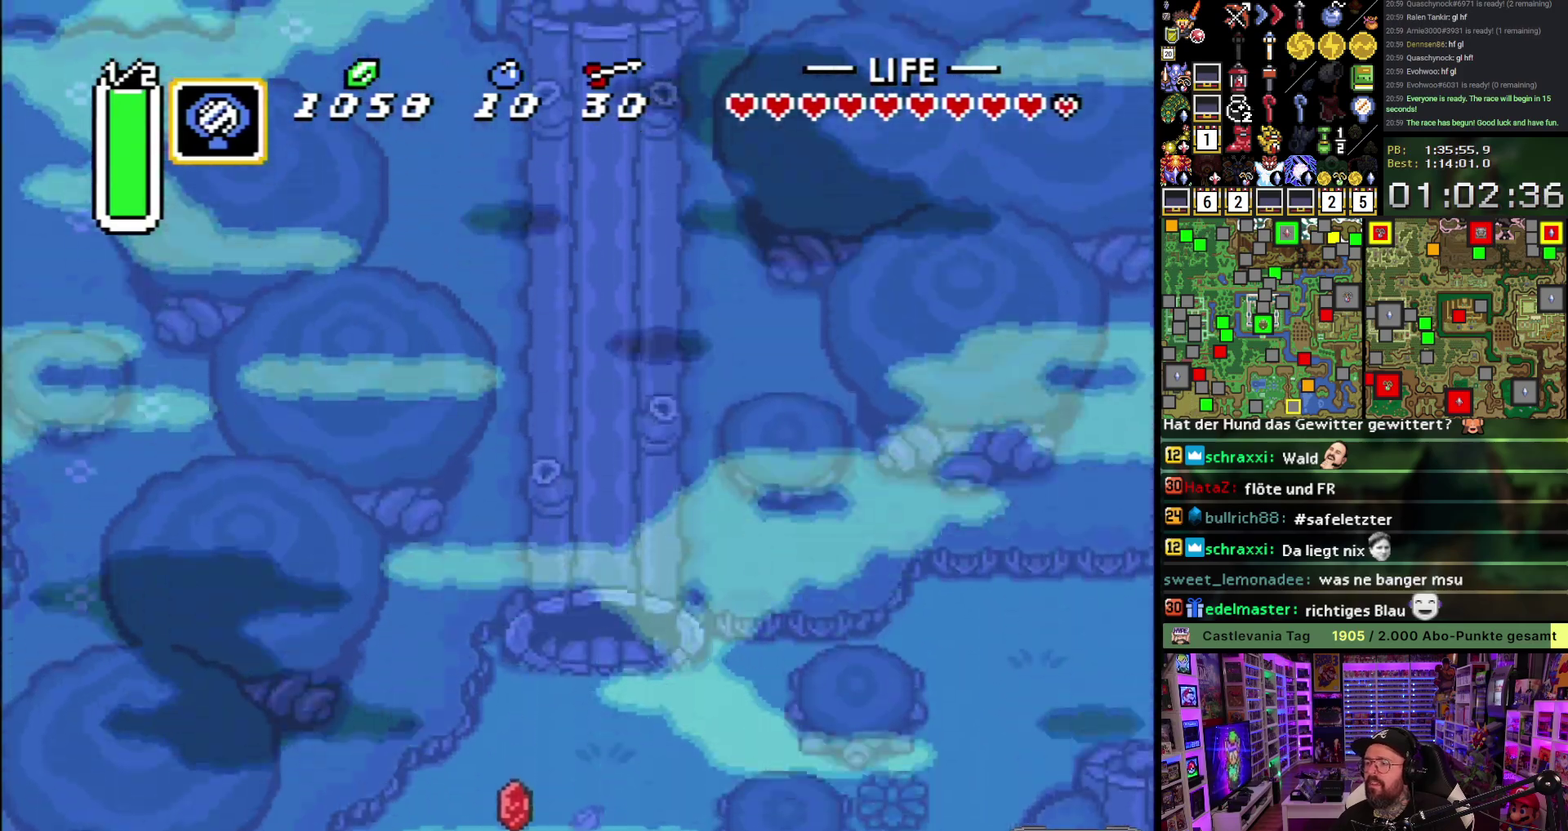
{"buttons": [], "events": []}
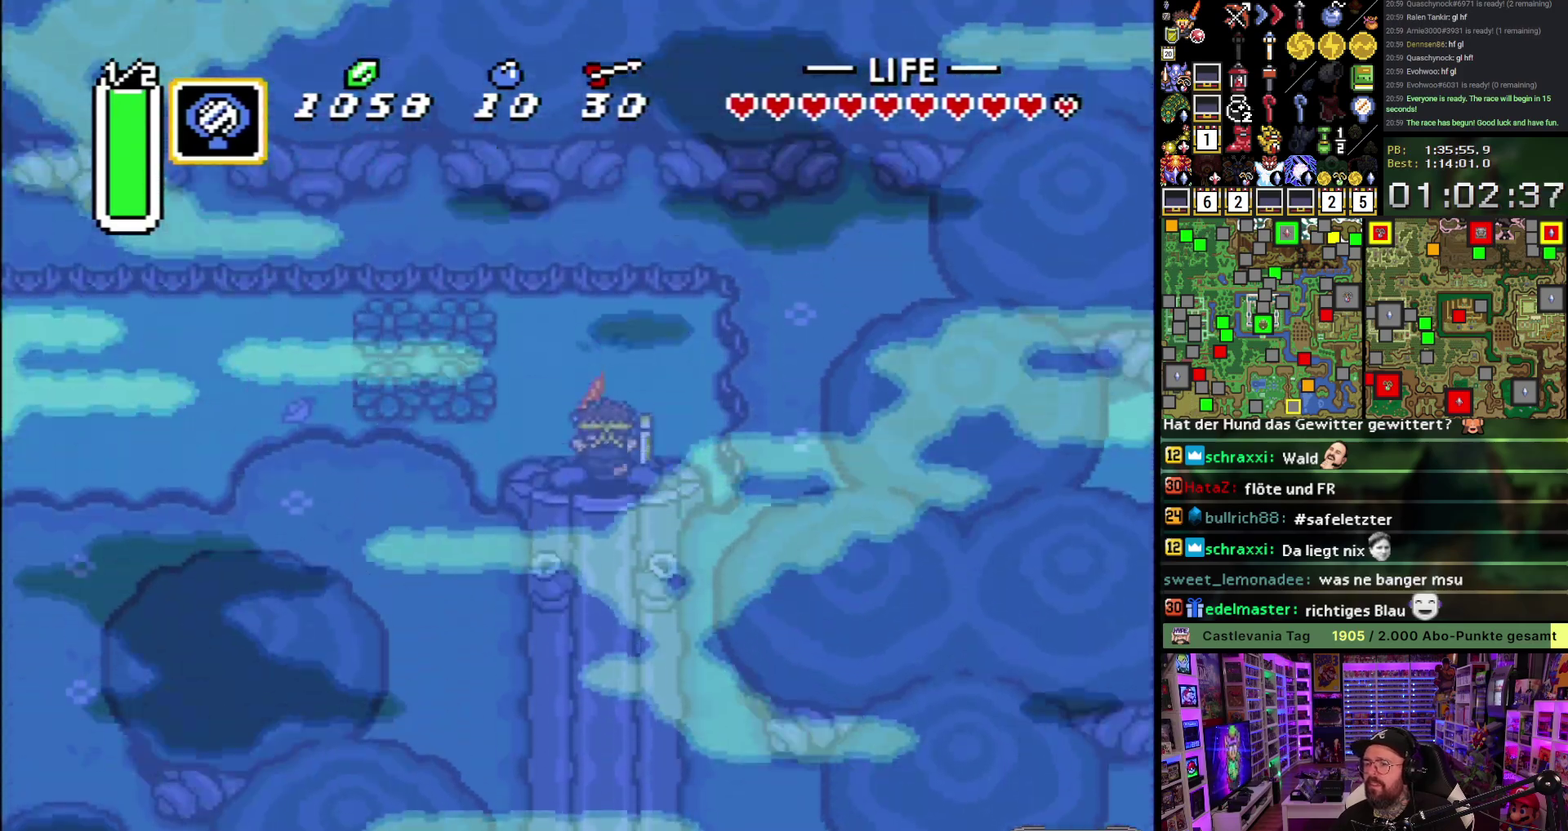
{"buttons": ["A"], "events": [[50, "DPAD_LEFT", "down"], [83, "A", "down"], [167, "DPAD_LEFT", "up"]]}
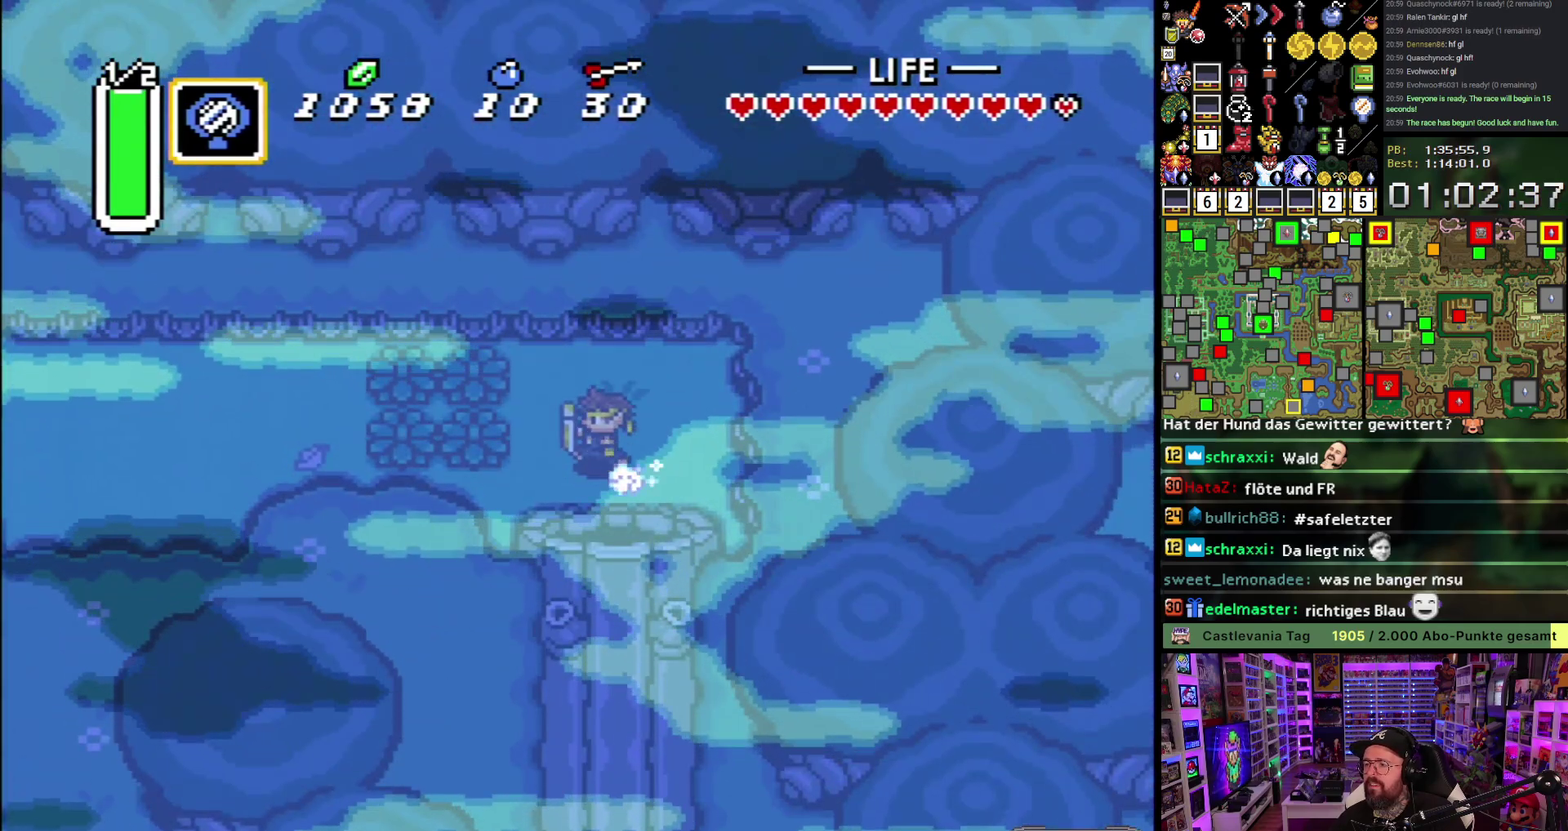
{"buttons": ["A"], "events": []}
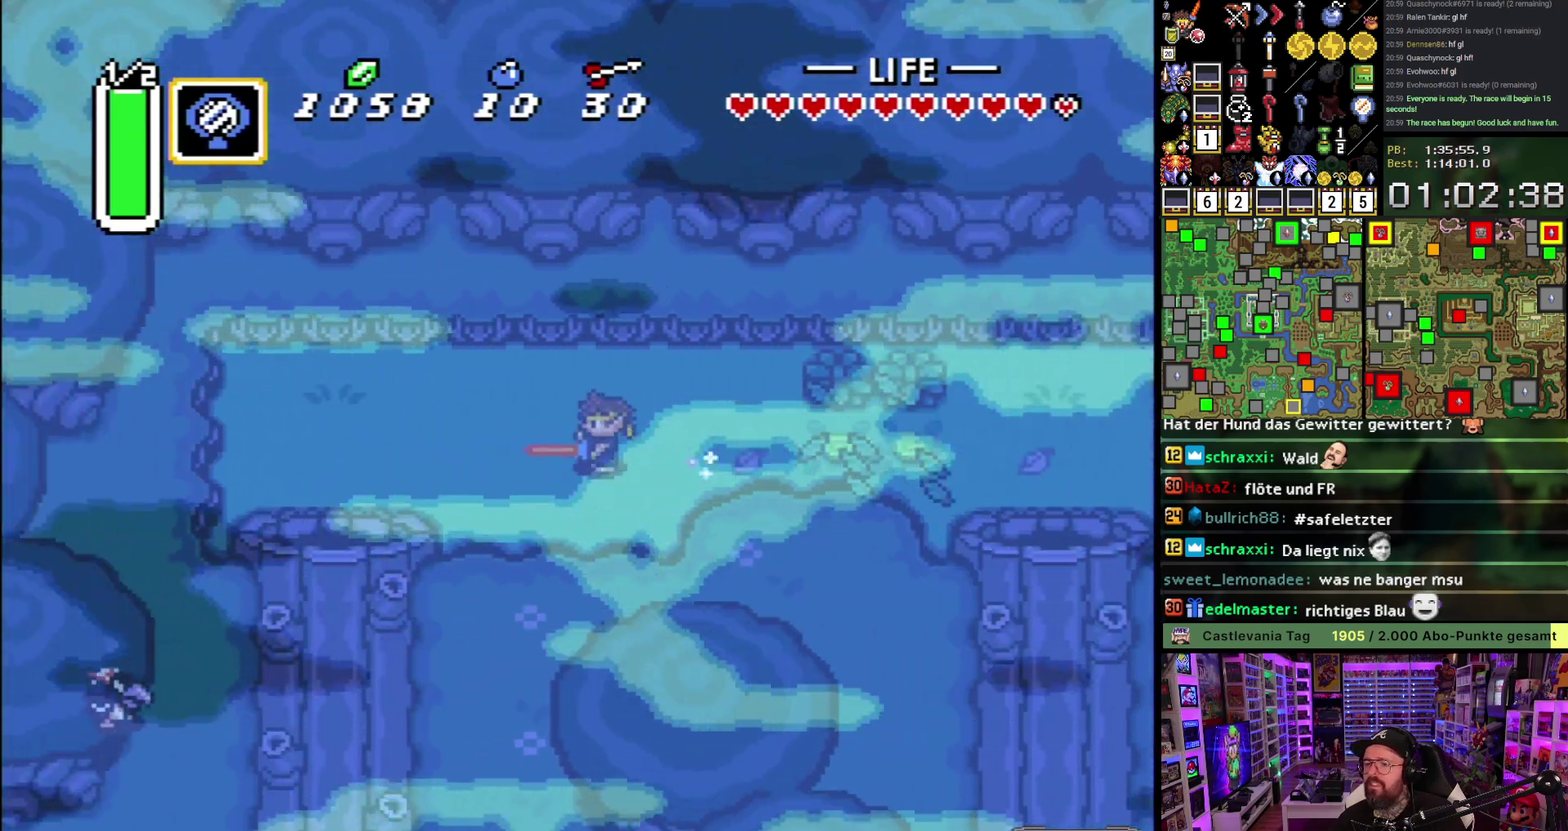
{"buttons": ["A"], "events": [[250, "A", "up"], [250, "DPAD_DOWN", "down"], [300, "A", "down"], [383, "DPAD_DOWN", "up"]]}
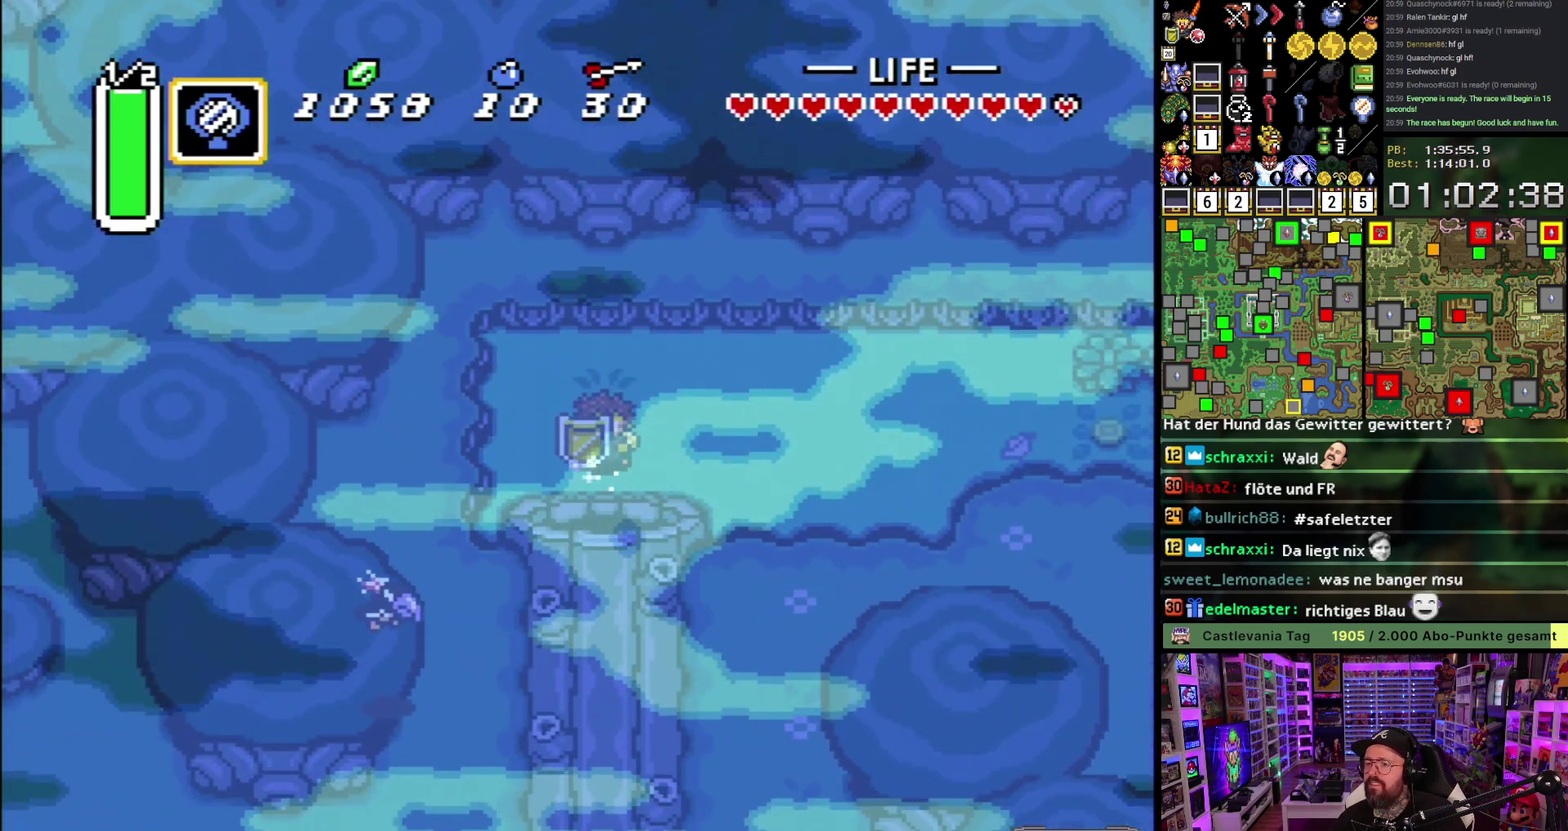
{"buttons": ["A"], "events": []}
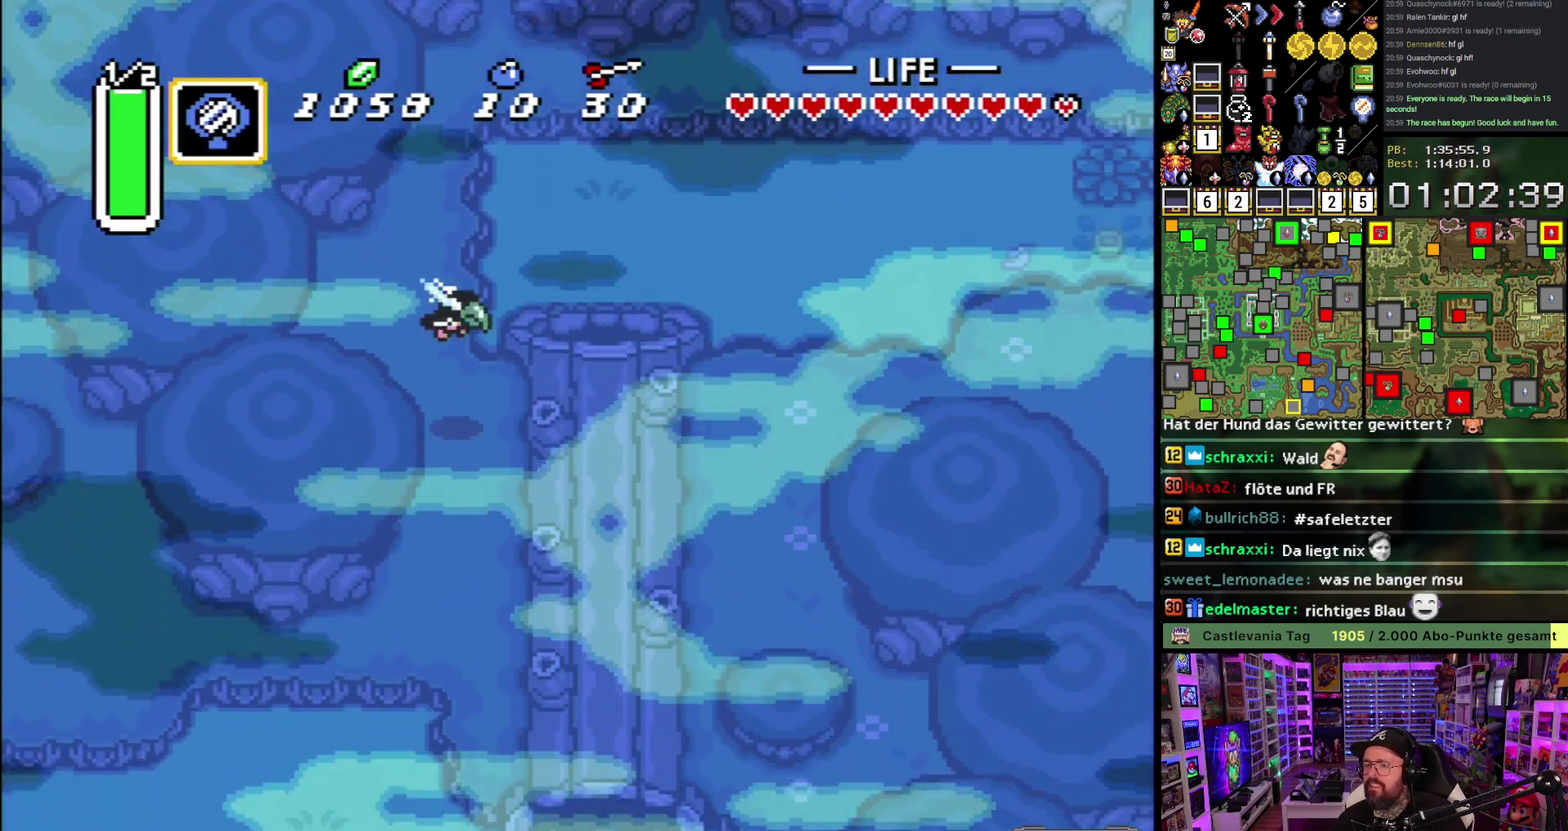
{"buttons": ["A"], "events": []}
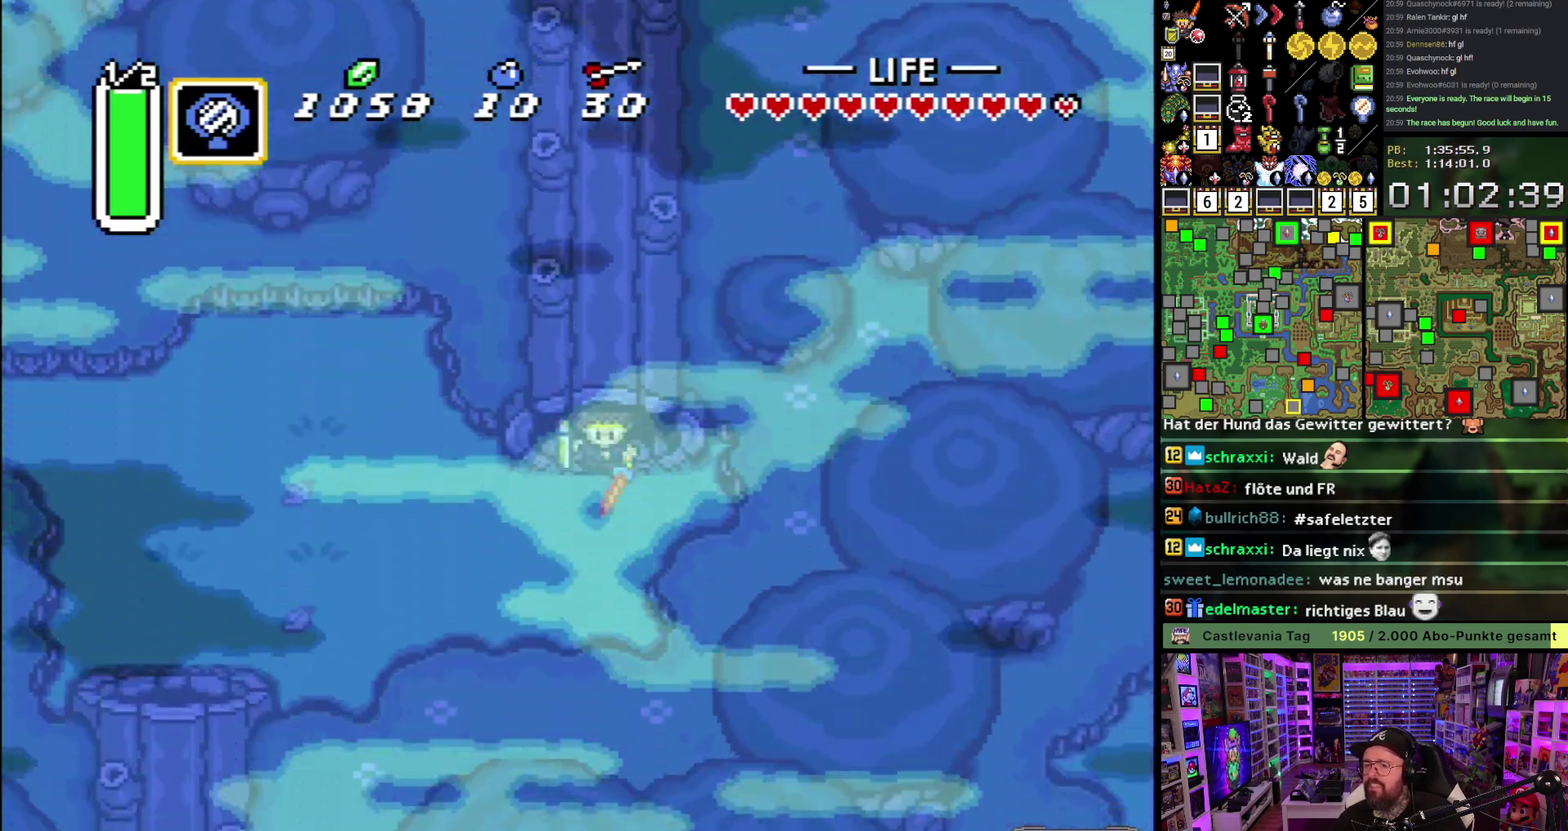
{"buttons": ["DPAD_UP", "DPAD_LEFT"], "events": [[83, "DPAD_LEFT", "down"], [100, "A", "up"], [400, "DPAD_UP", "down"]]}
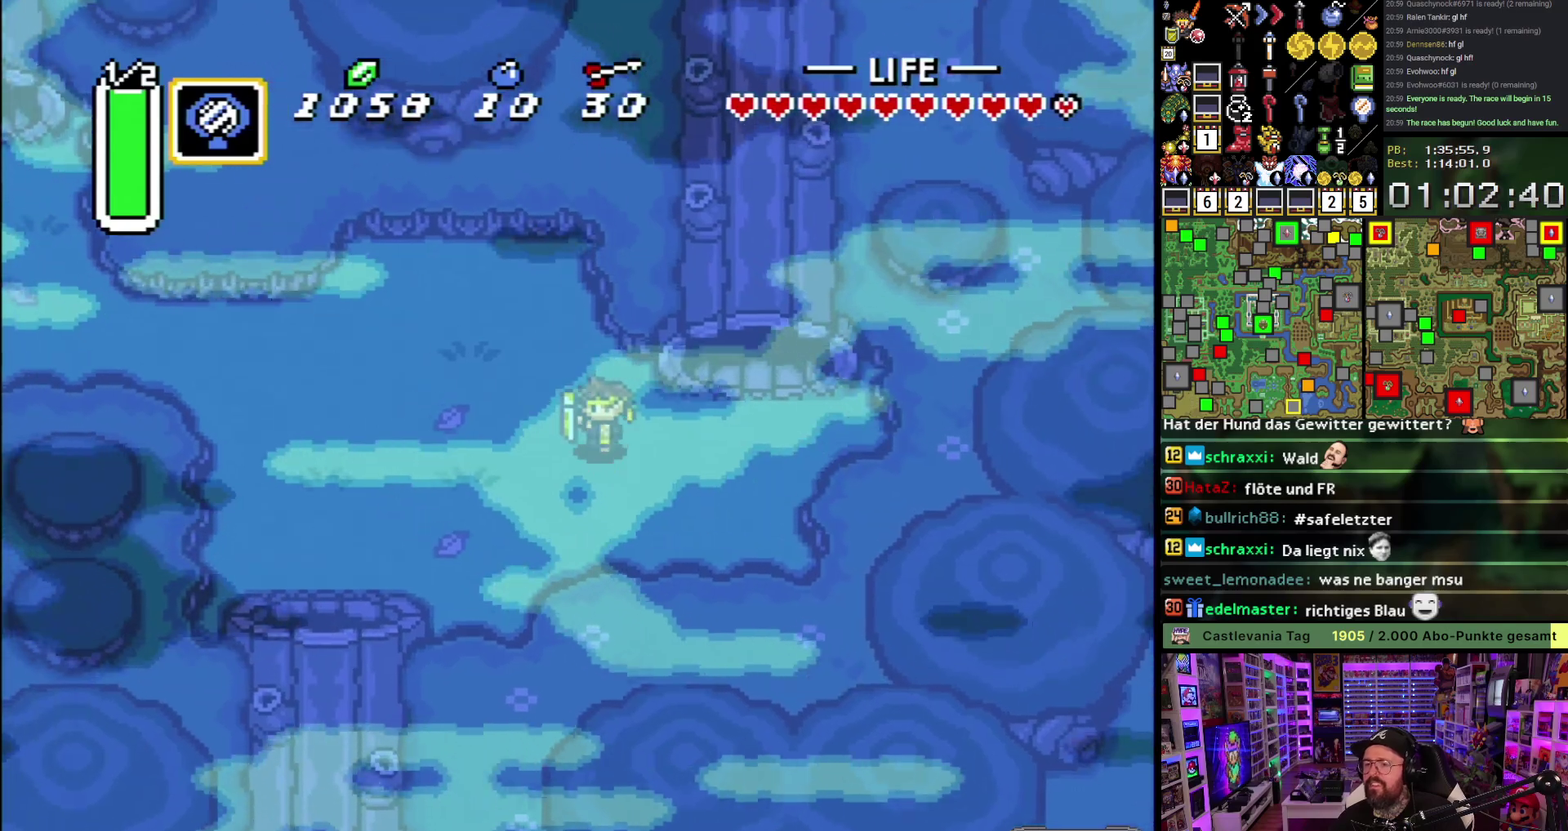
{"buttons": ["A", "DPAD_LEFT"], "events": [[400, "A", "down"], [483, "DPAD_UP", "up"]]}
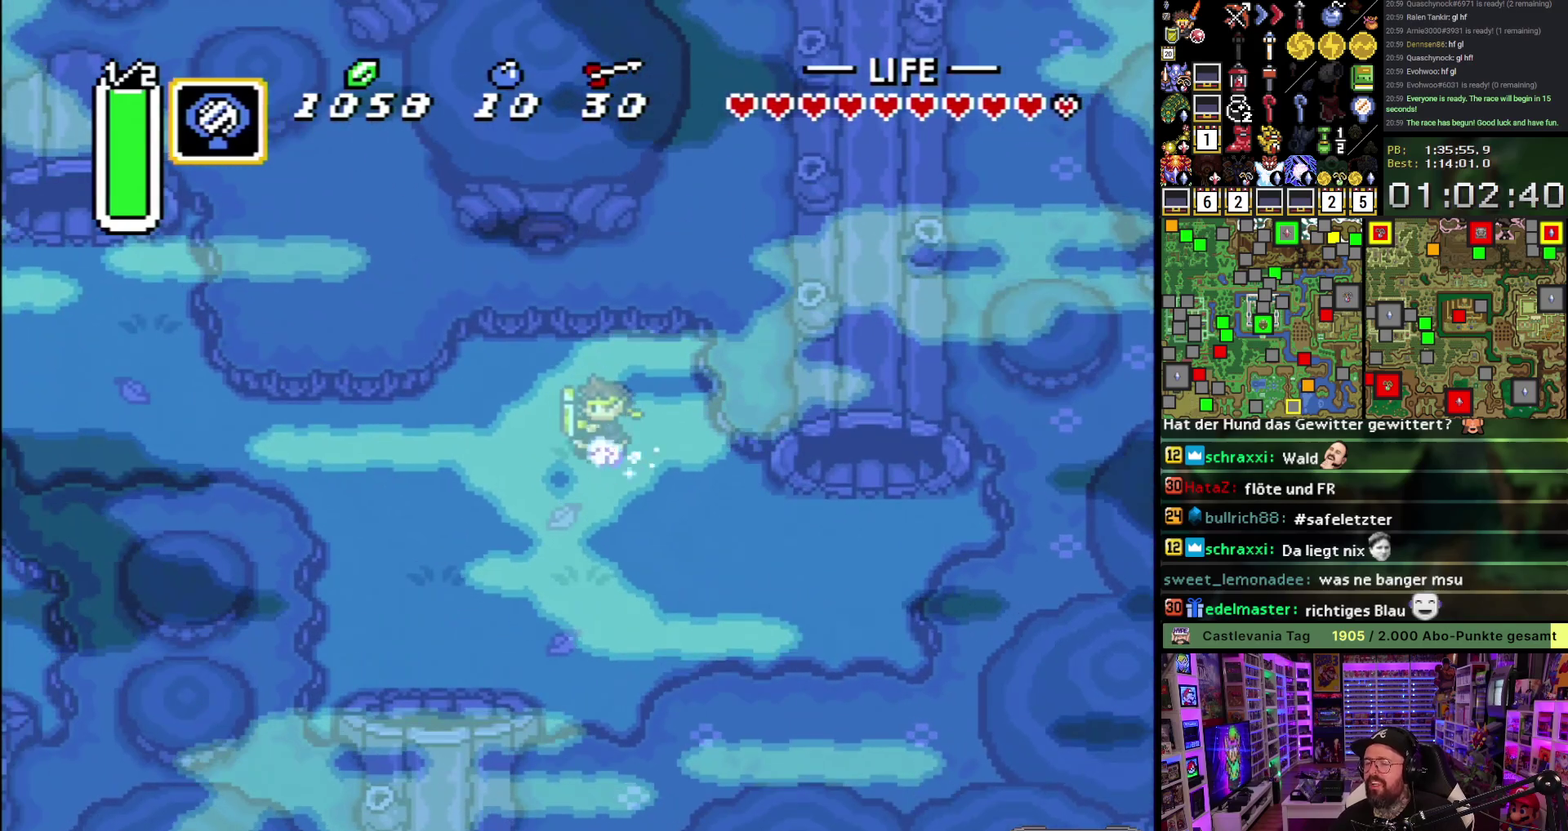
{"buttons": ["A"], "events": [[50, "DPAD_LEFT", "up"]]}
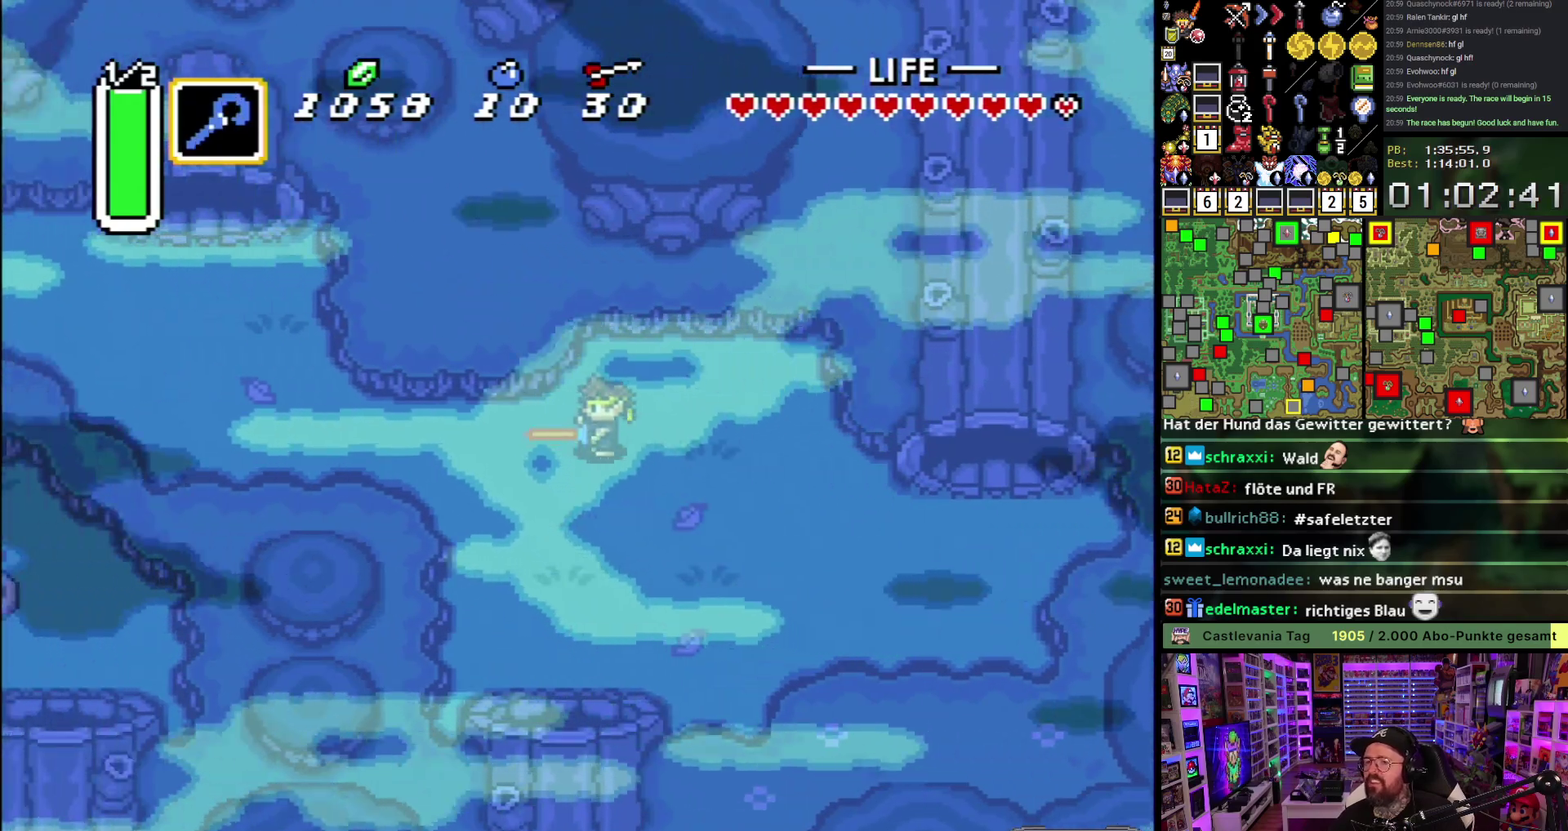
{"buttons": ["DPAD_UP"], "events": [[350, "A", "up"], [350, "DPAD_UP", "down"]]}
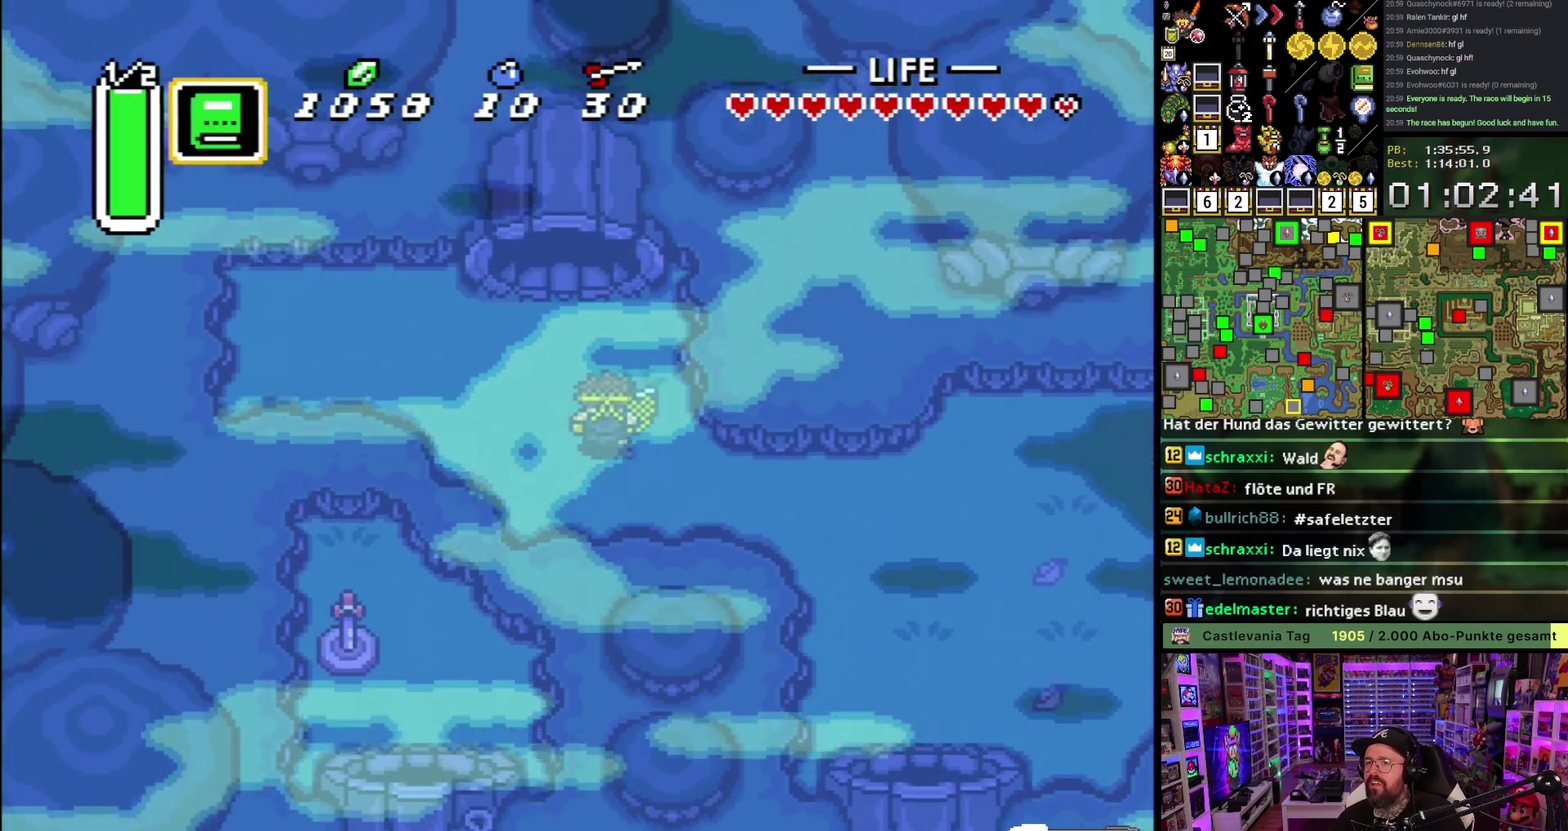
{"buttons": ["DPAD_UP"], "events": [[167, "DPAD_LEFT", "down"], [233, "DPAD_LEFT", "up"]]}
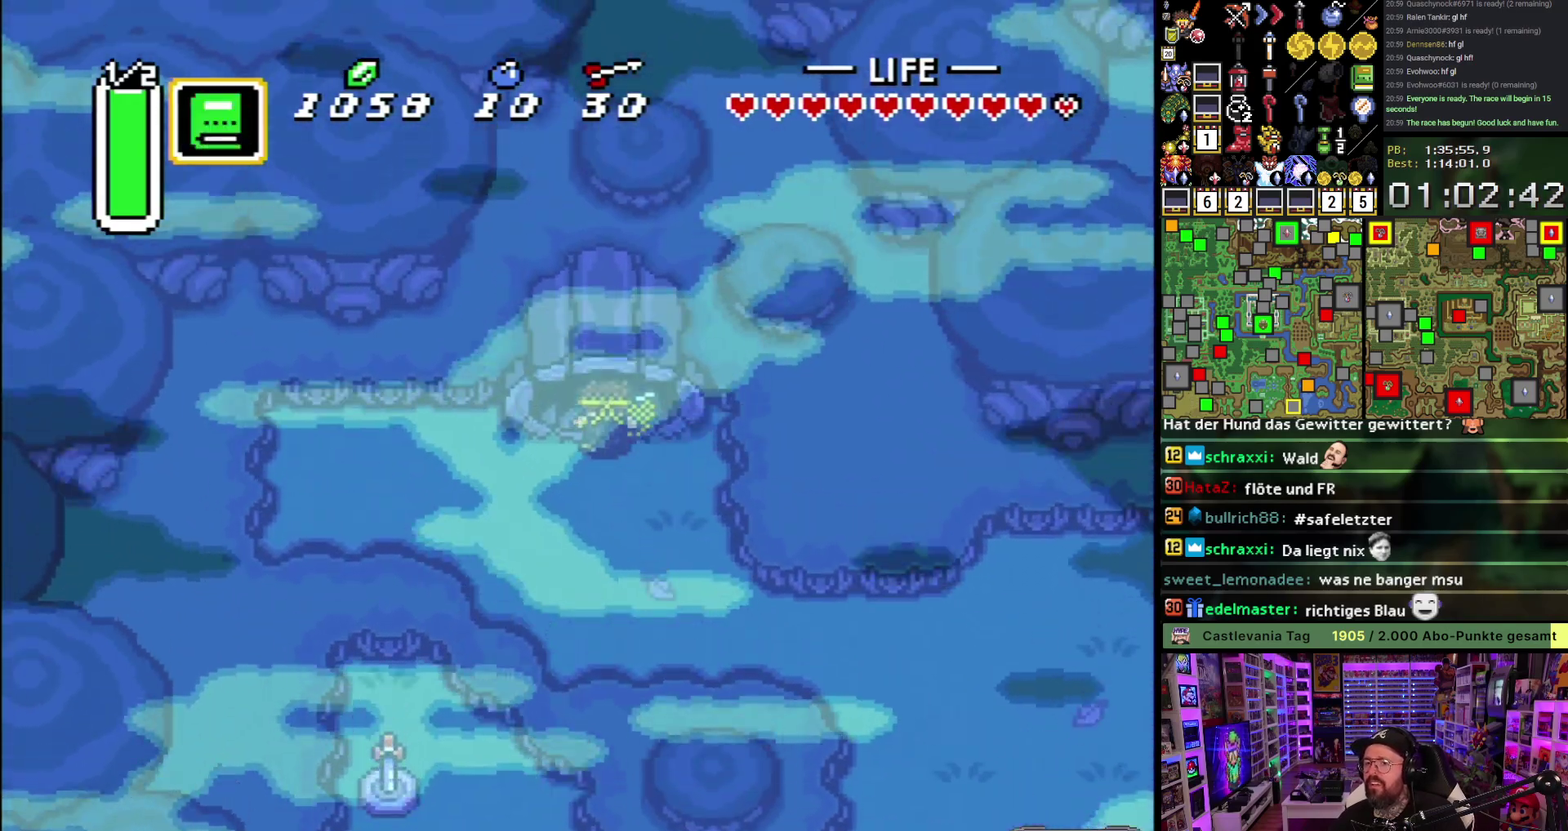
{"buttons": ["DPAD_UP"], "events": []}
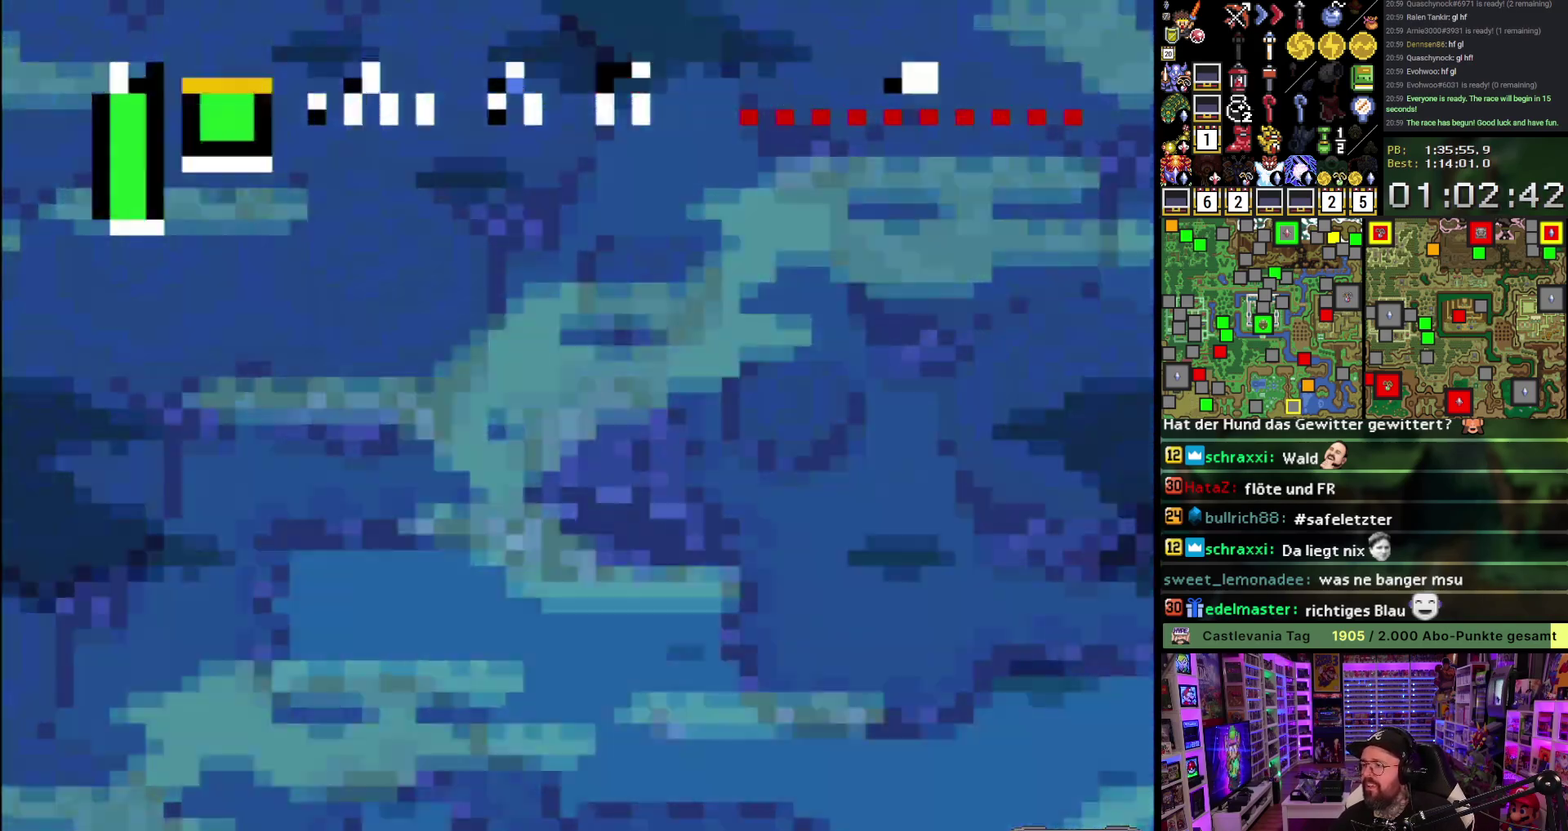
{"buttons": ["A"], "events": [[467, "DPAD_UP", "up"], [483, "A", "down"]]}
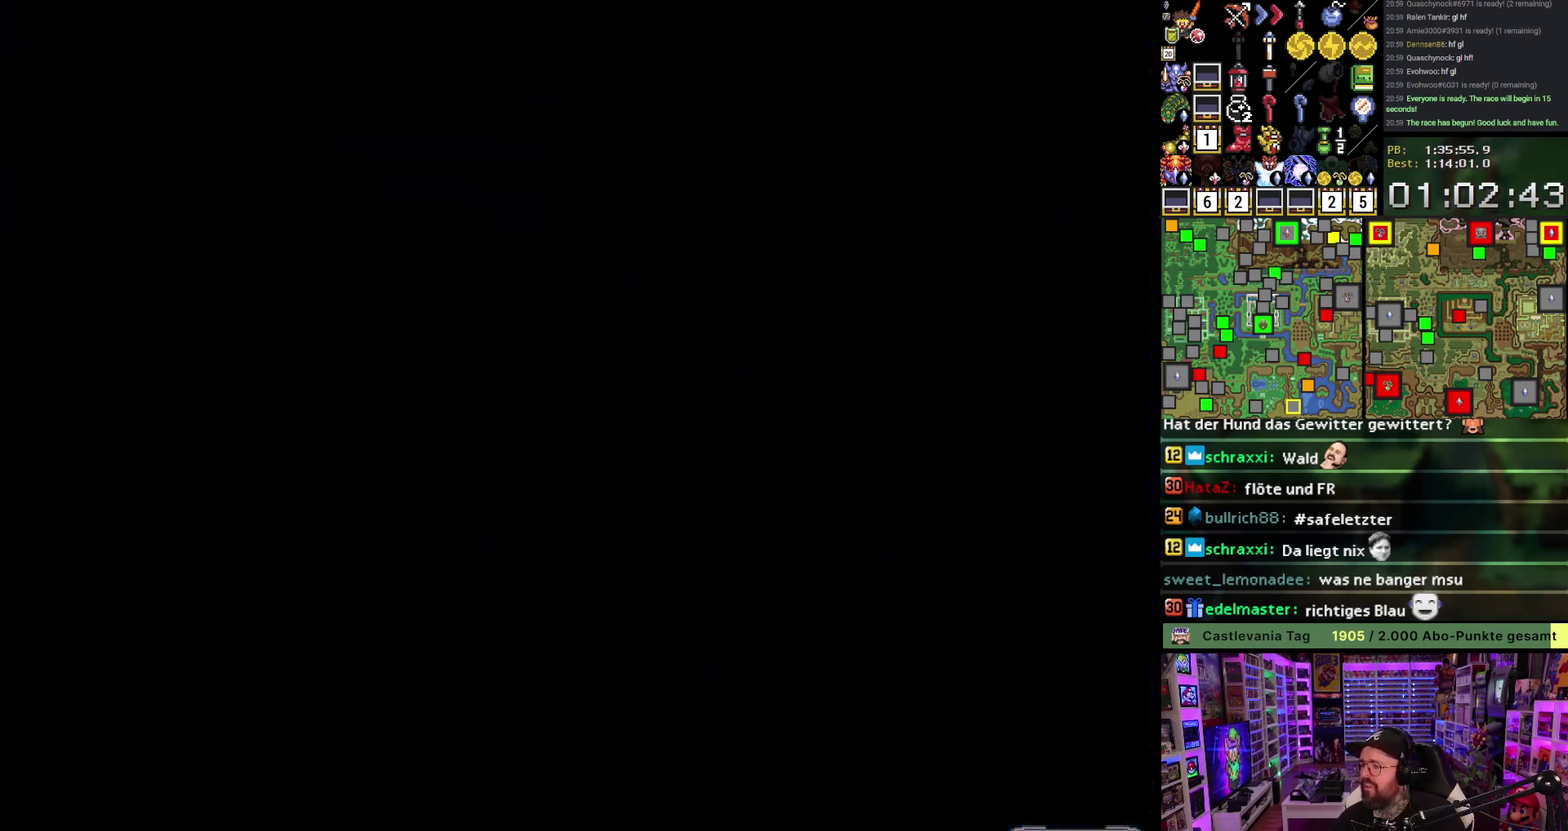
{"buttons": [], "events": [[67, "A", "up"], [183, "A", "down"], [300, "A", "up"], [400, "A", "down"], [483, "A", "up"]]}
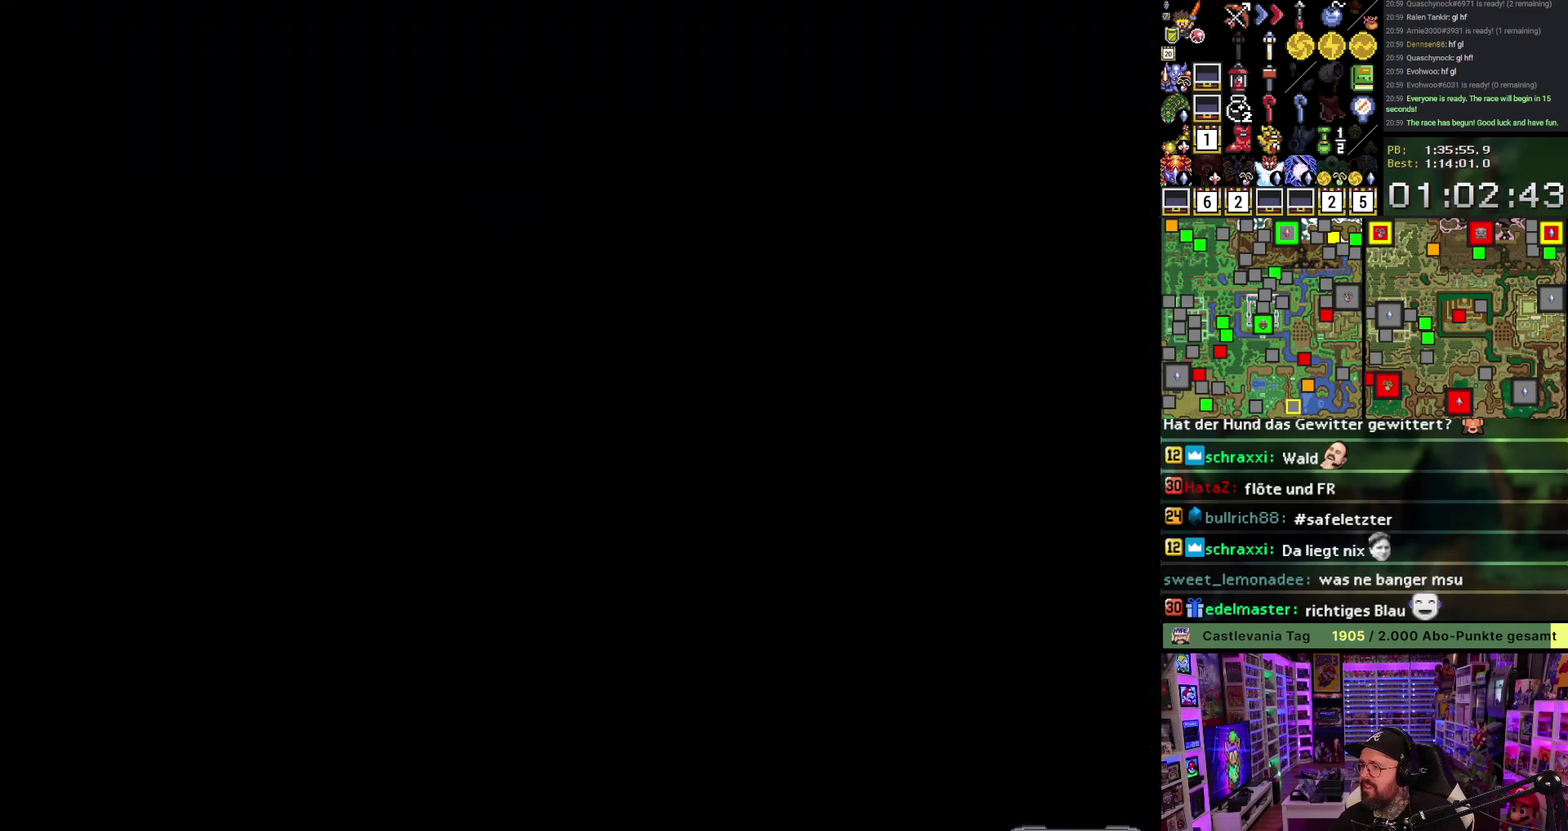
{"buttons": ["A", "DPAD_UP"], "events": [[83, "A", "down"], [200, "A", "up"], [317, "A", "down"], [417, "A", "up"], [450, "DPAD_UP", "down"], [500, "A", "down"]]}
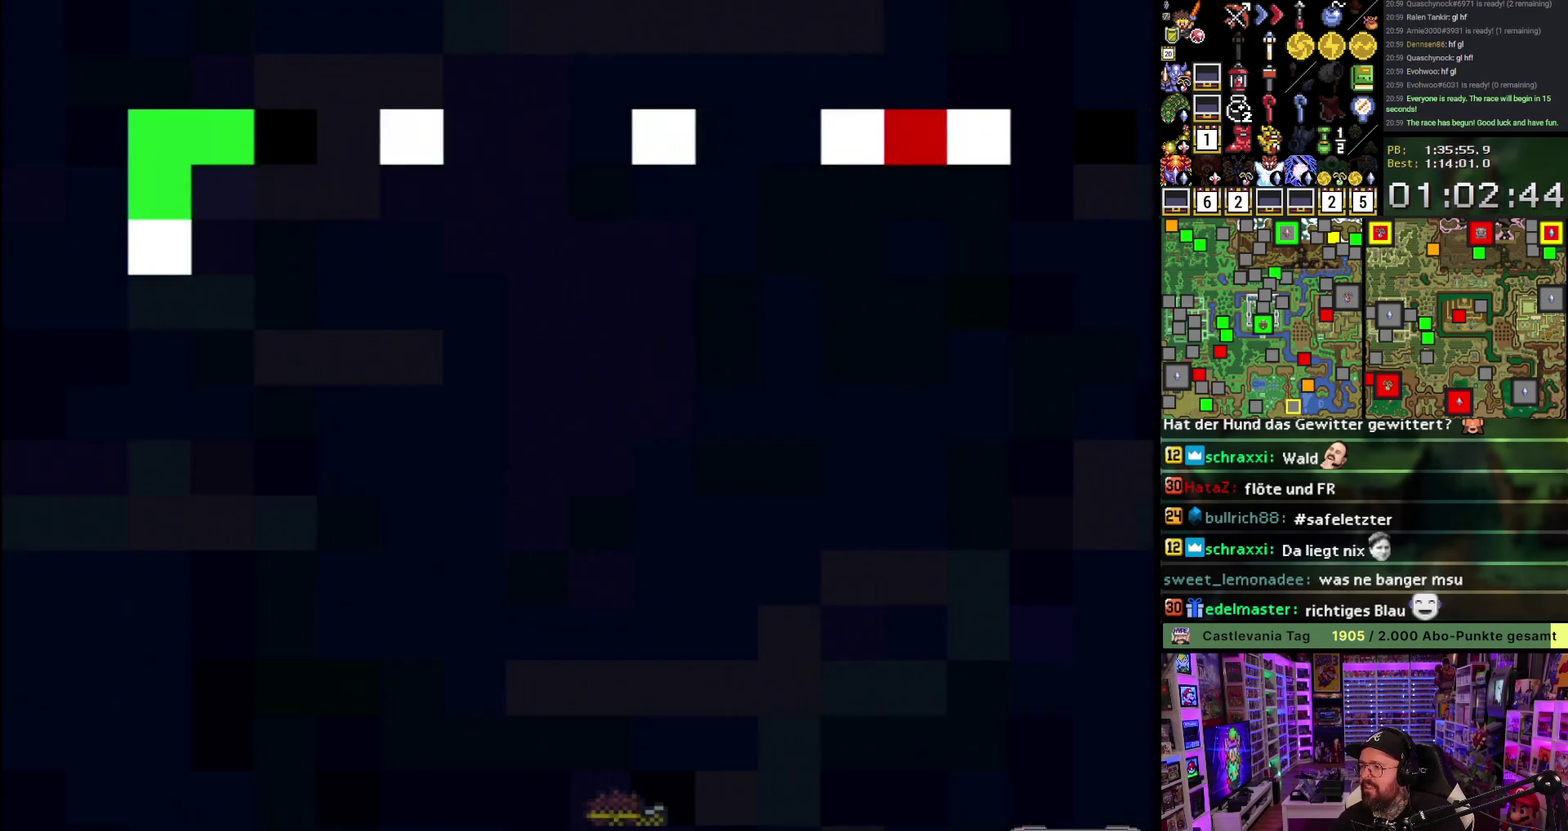
{"buttons": ["DPAD_UP"], "events": [[117, "A", "up"], [200, "A", "down"], [300, "A", "up"], [350, "A", "down"], [483, "A", "up"]]}
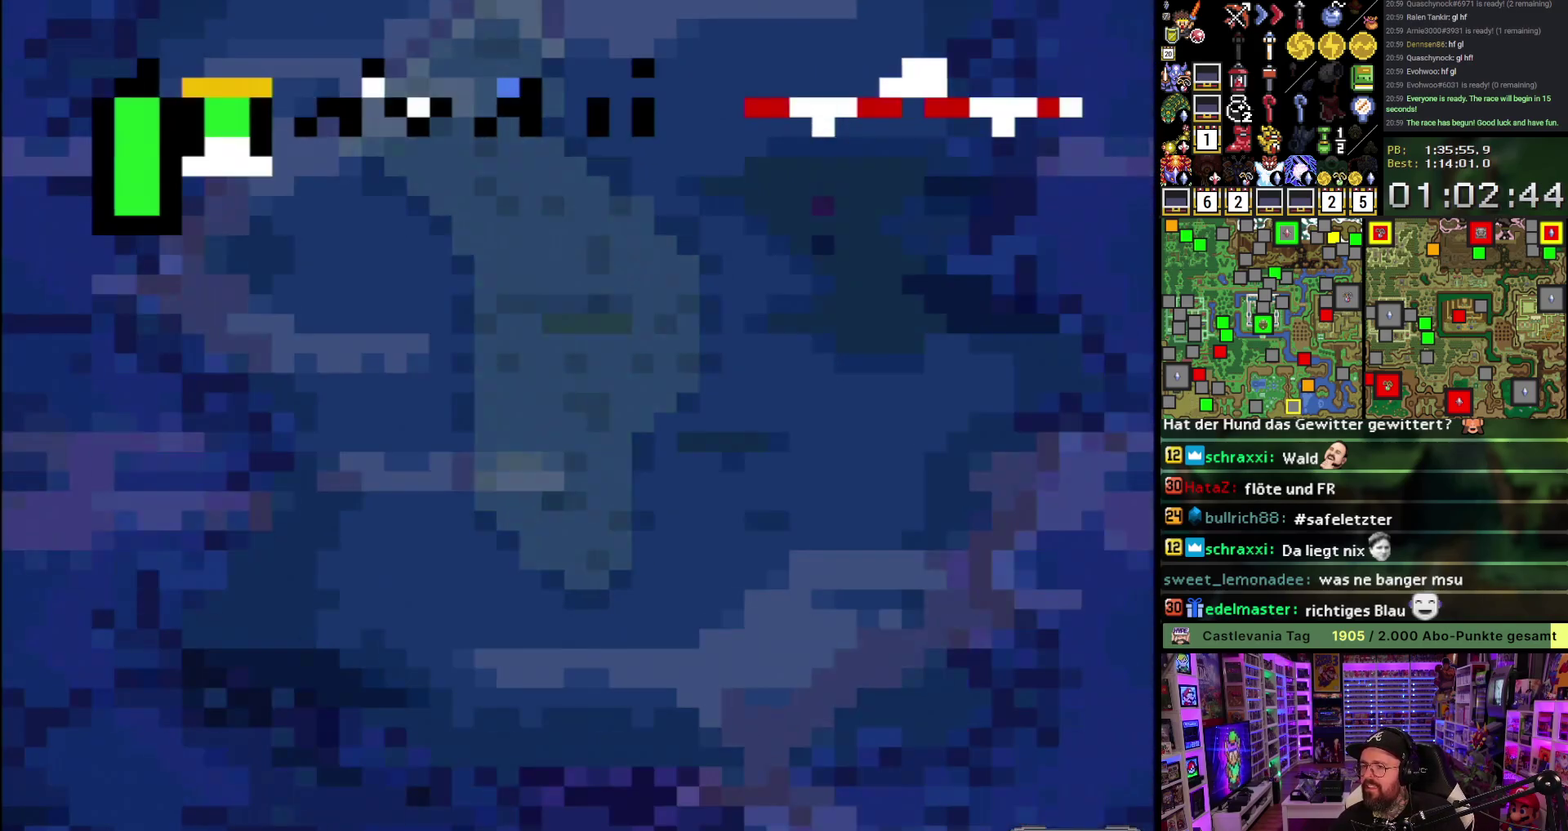
{"buttons": ["DPAD_UP", "DPAD_LEFT"], "events": [[500, "DPAD_LEFT", "down"]]}
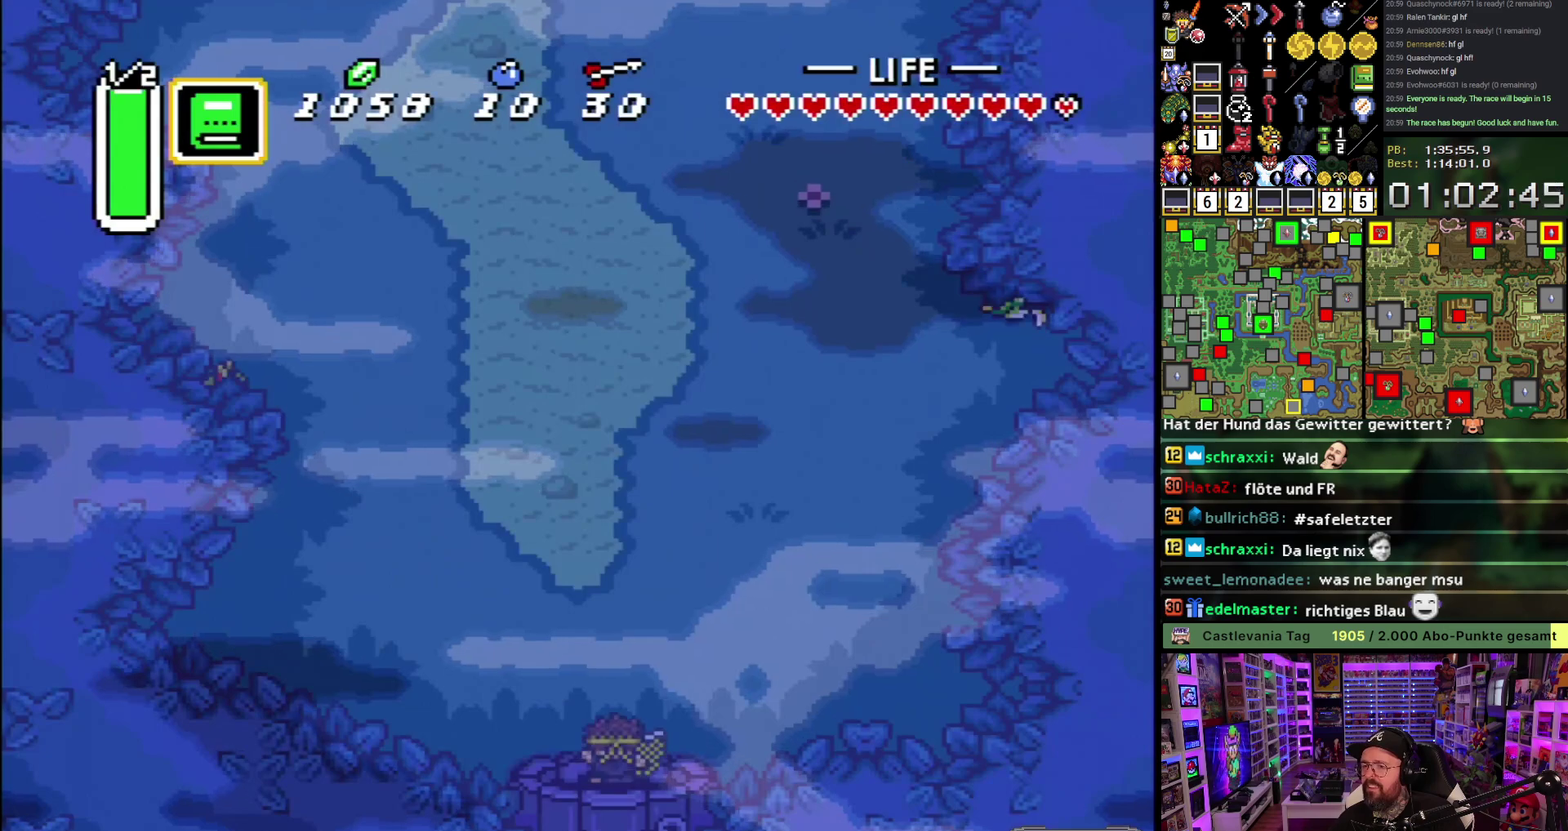
{"buttons": ["A", "DPAD_UP"], "events": [[283, "A", "down"], [483, "DPAD_LEFT", "up"]]}